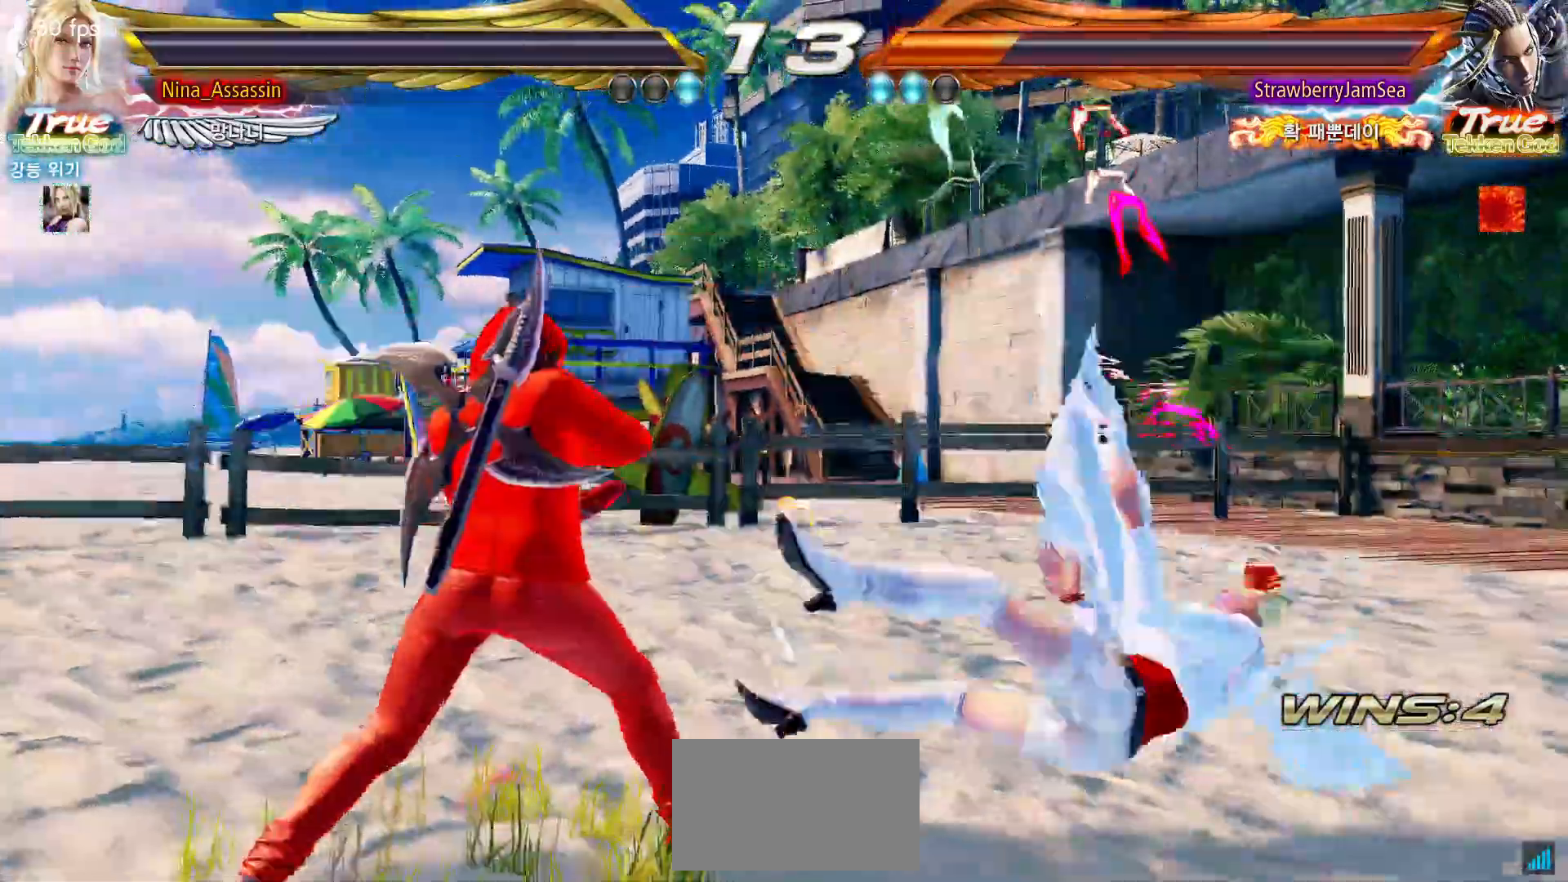
Gameplay with a controller (arcade stick); each line is a JSON object with the inputs held at the frame after it. "events" lists button and stick changes between this image and that frame as [ms after this image, input, new state], when the widget could be followed in between. Not read: L3 R3.
{"buttons": [], "left_stick": "center", "events": [[33, "START", "up"], [83, "START", "down"], [117, "START", "up"], [183, "START", "down"], [233, "START", "up"], [267, "START", "down"], [317, "START", "up"], [367, "START", "down"], [417, "START", "up"], [467, "START", "down"], [500, "START", "up"]]}
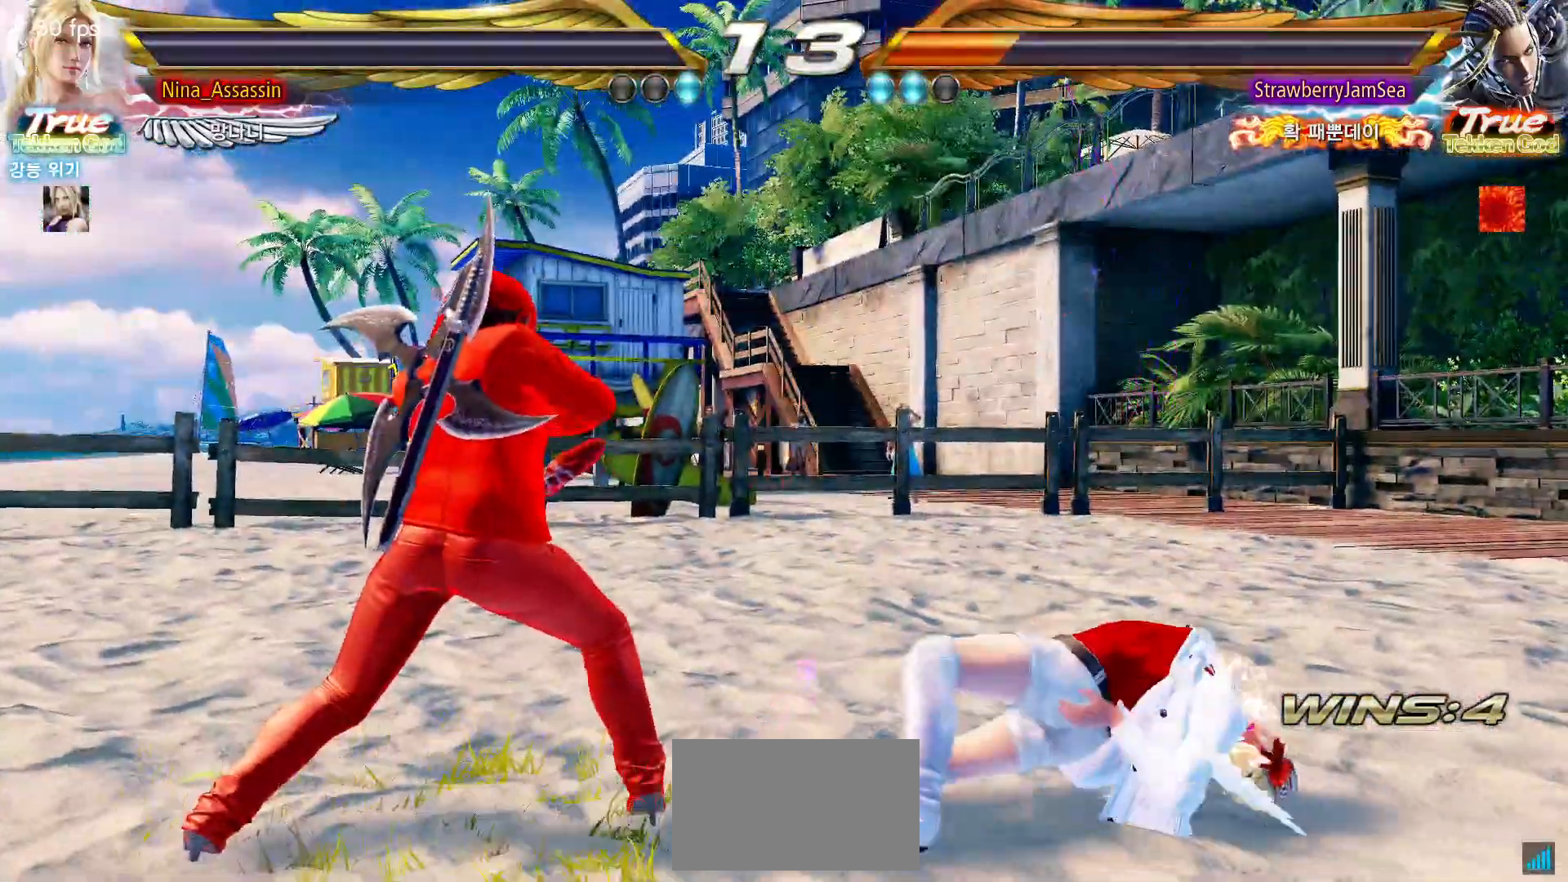
{"buttons": [], "left_stick": "center"}
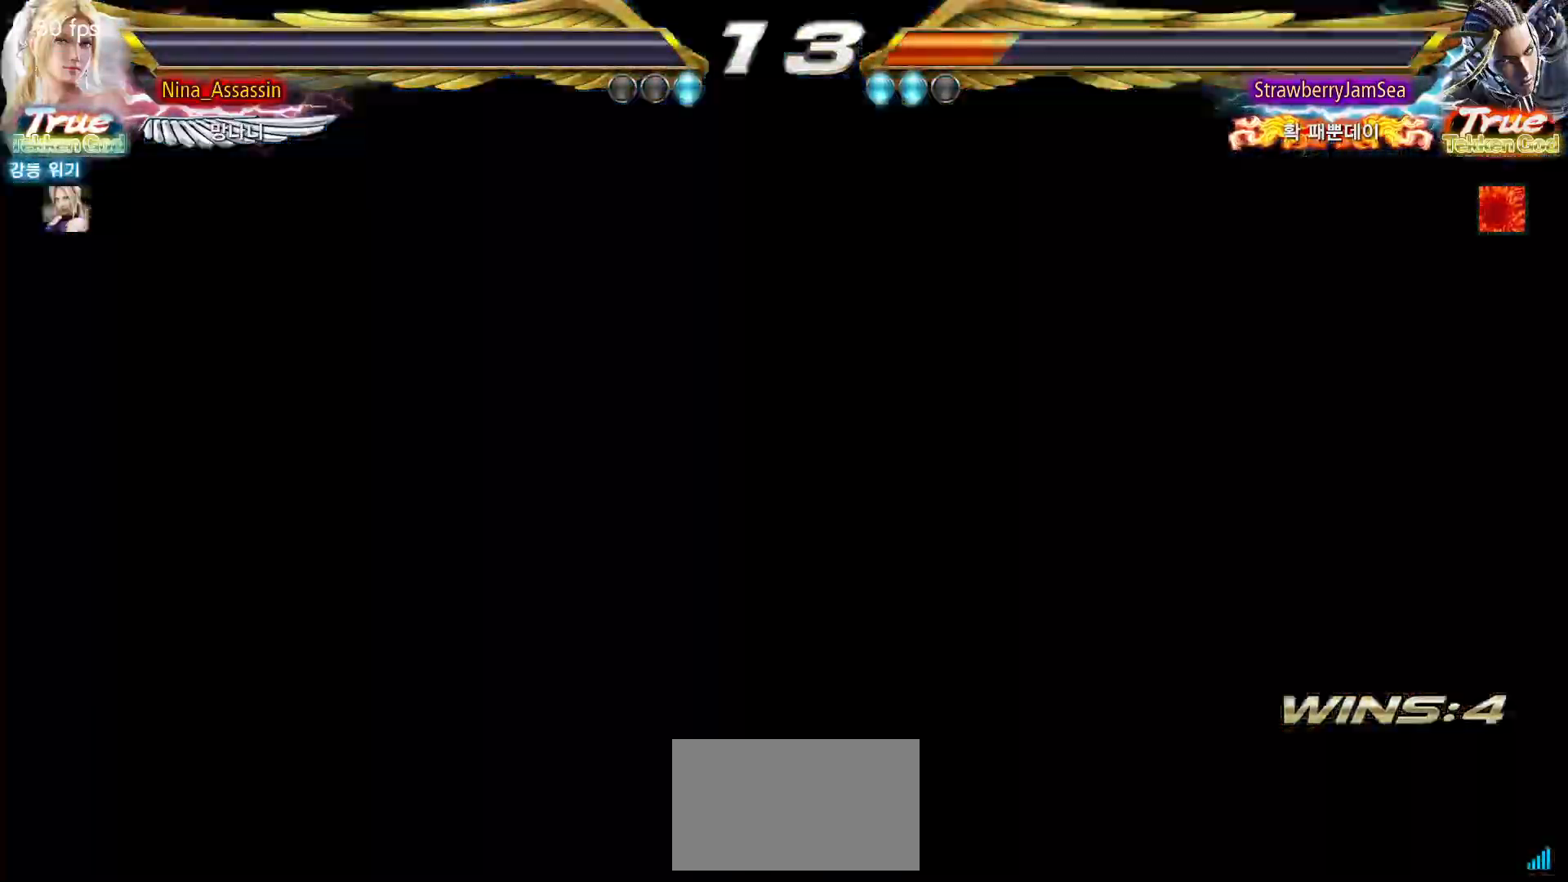
{"buttons": [], "left_stick": "center", "events": [[33, "START", "down"], [83, "START", "up"], [133, "START", "down"], [183, "START", "up"], [233, "START", "down"], [283, "START", "up"], [333, "START", "down"], [383, "START", "up"], [417, "START", "down"], [467, "START", "up"]]}
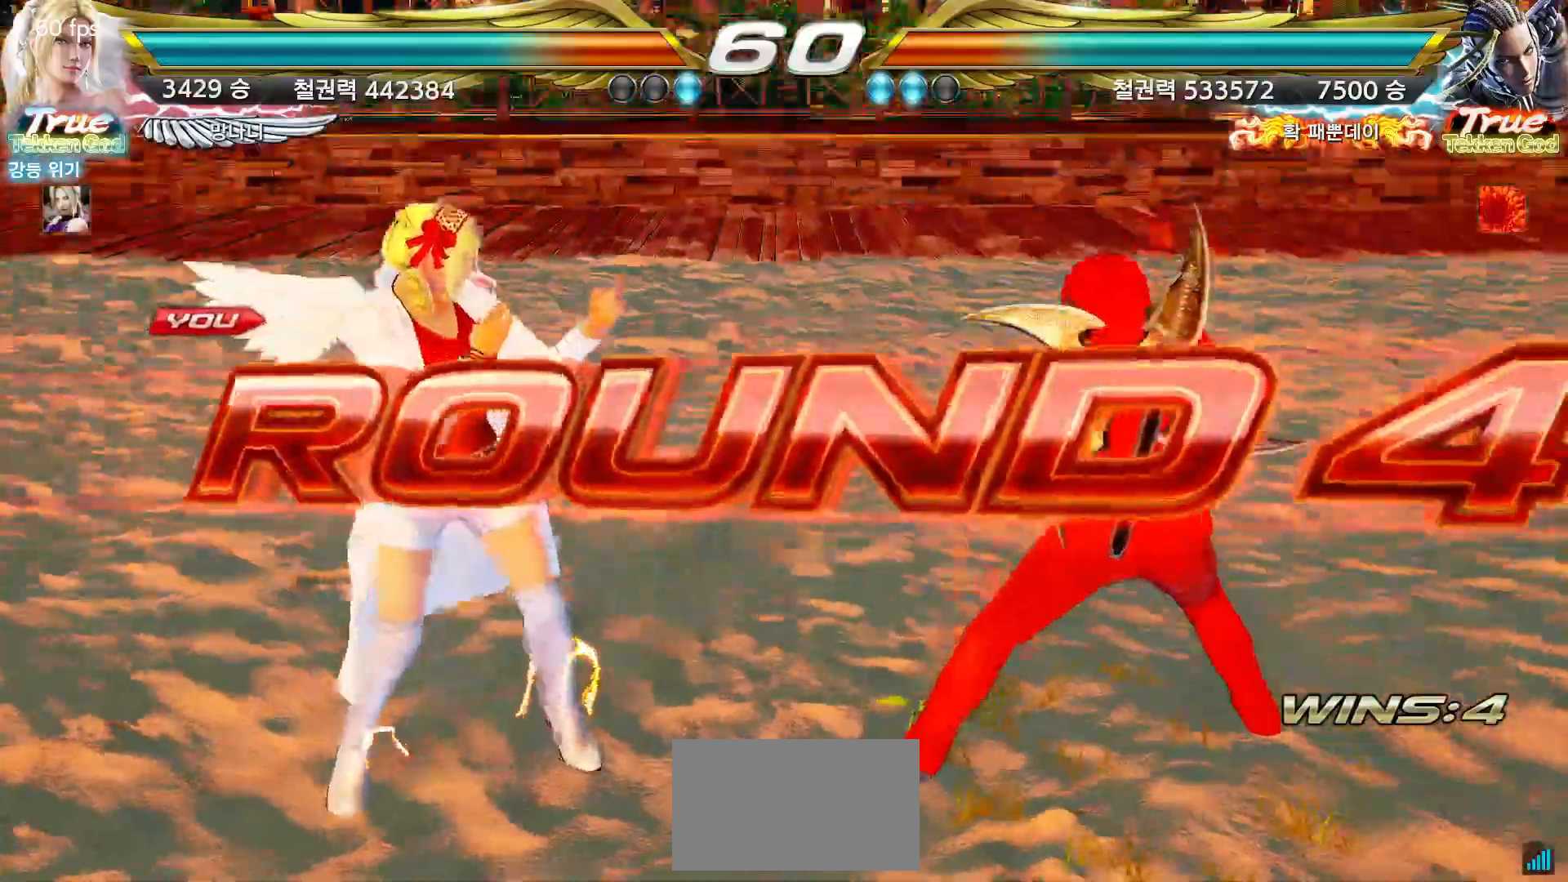
{"buttons": [], "left_stick": "center", "events": [[33, "START", "down"], [67, "START", "up"], [117, "START", "down"], [167, "START", "up"], [217, "START", "down"], [250, "START", "up"], [300, "START", "down"], [350, "START", "up"], [383, "START", "down"], [433, "START", "up"], [467, "START", "down"], [500, "START", "up"]]}
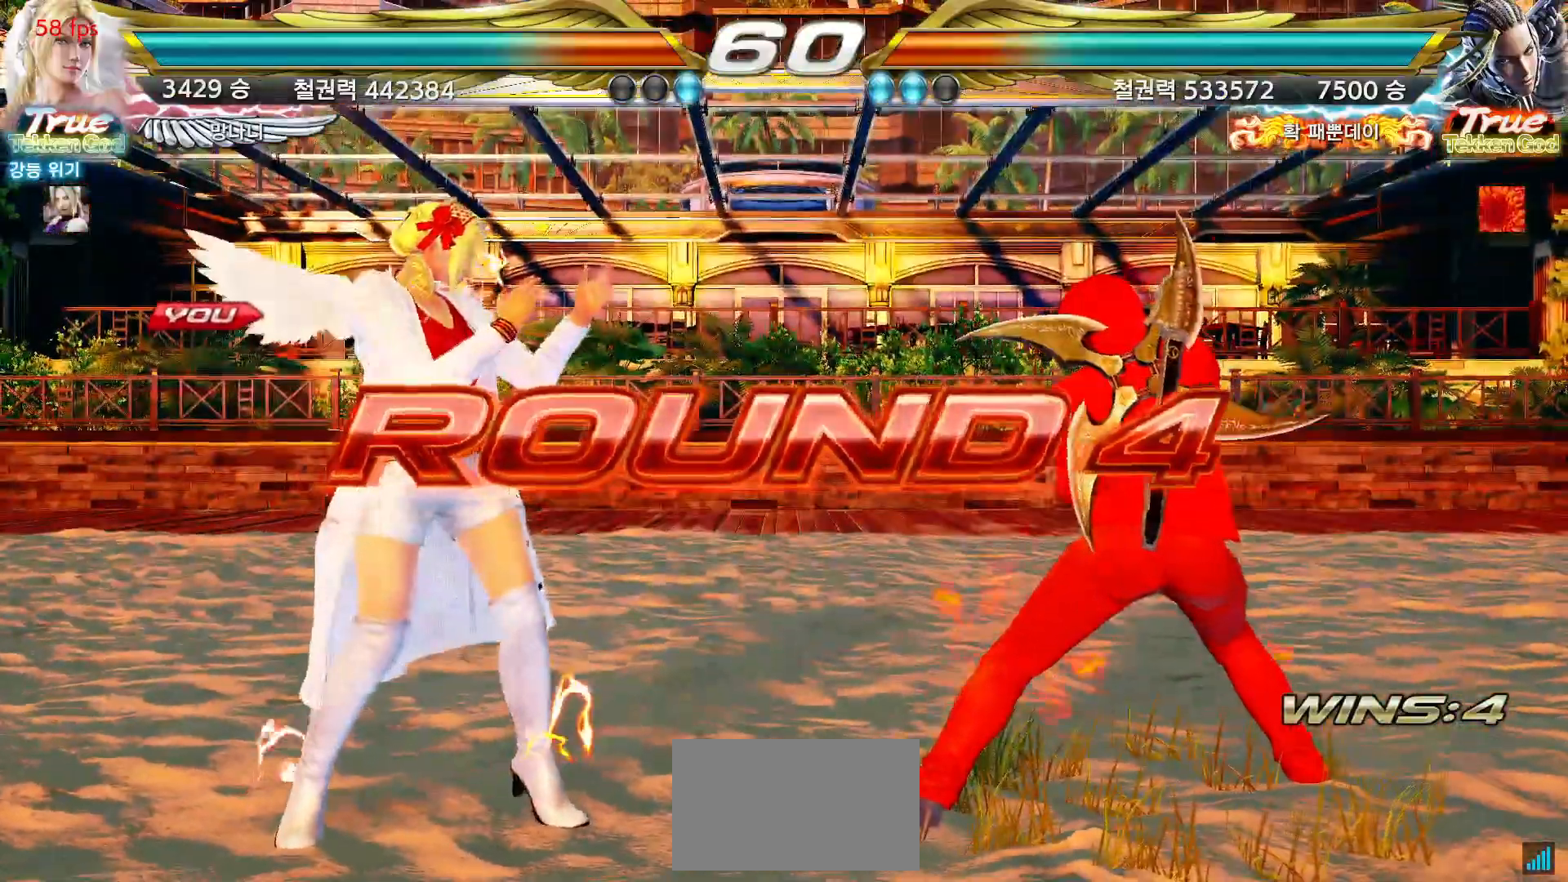
{"buttons": [], "left_stick": "center", "events": []}
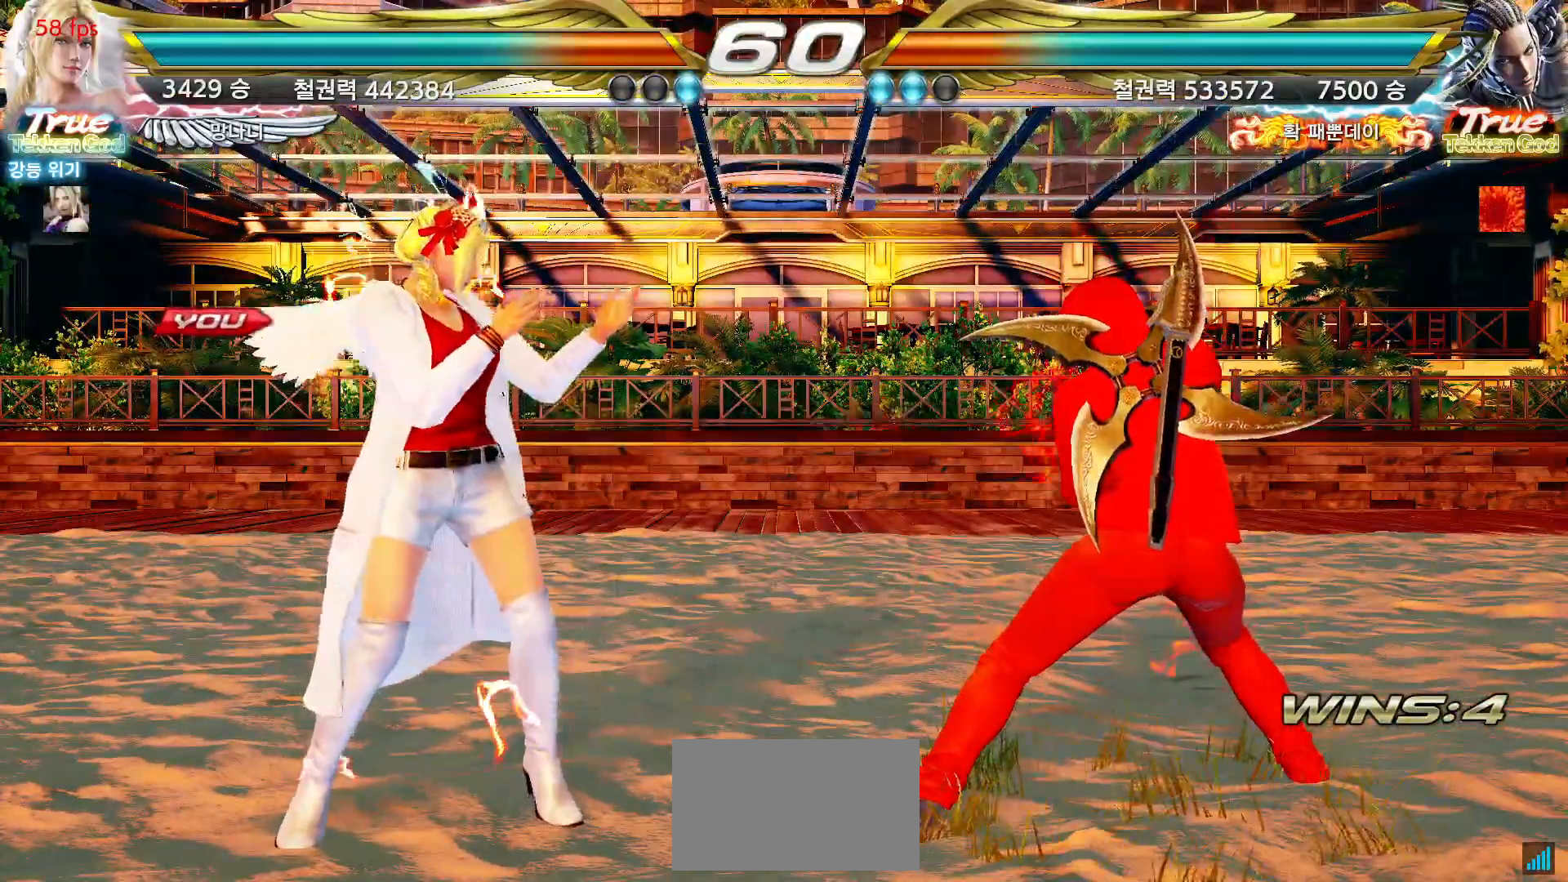
{"buttons": [], "left_stick": "center", "events": []}
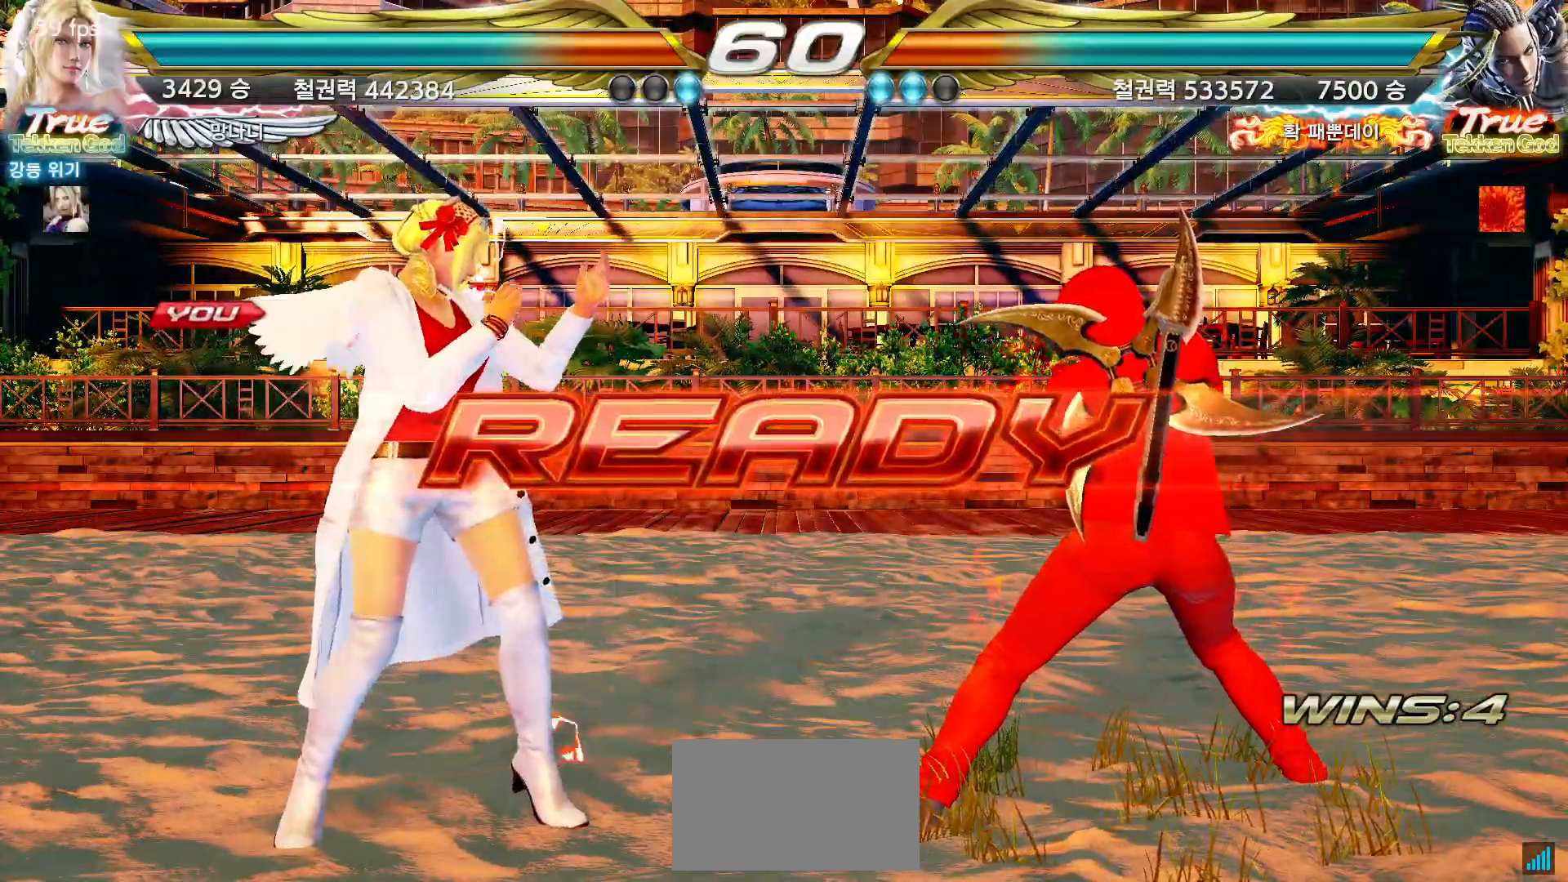
{"buttons": [], "left_stick": "center", "events": []}
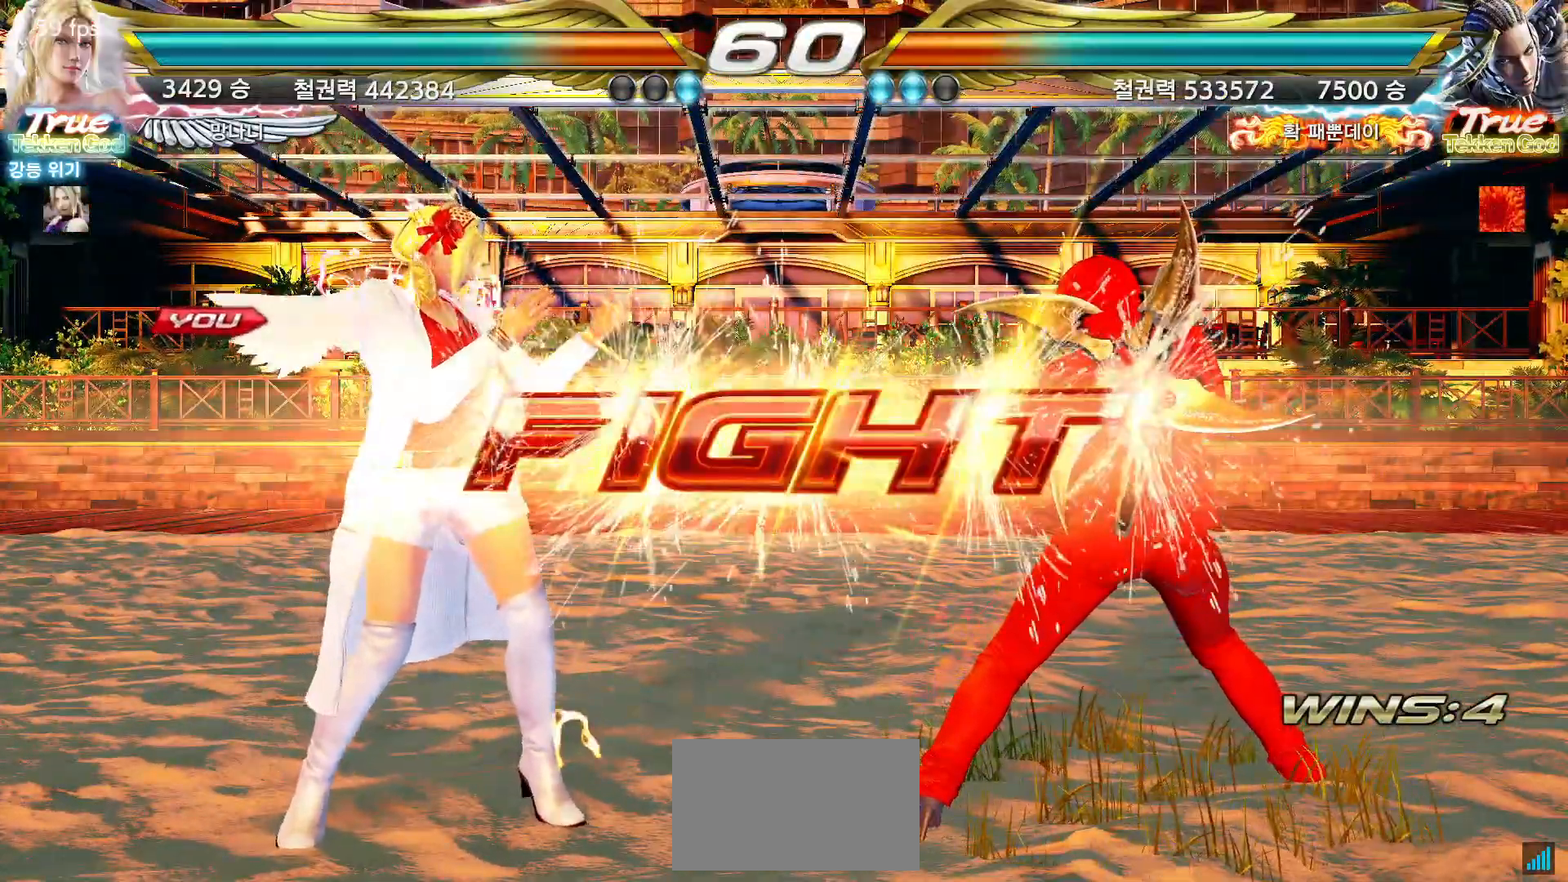
{"buttons": [], "left_stick": "center", "events": [[300, "SQUARE", "down"], [367, "SQUARE", "up"]]}
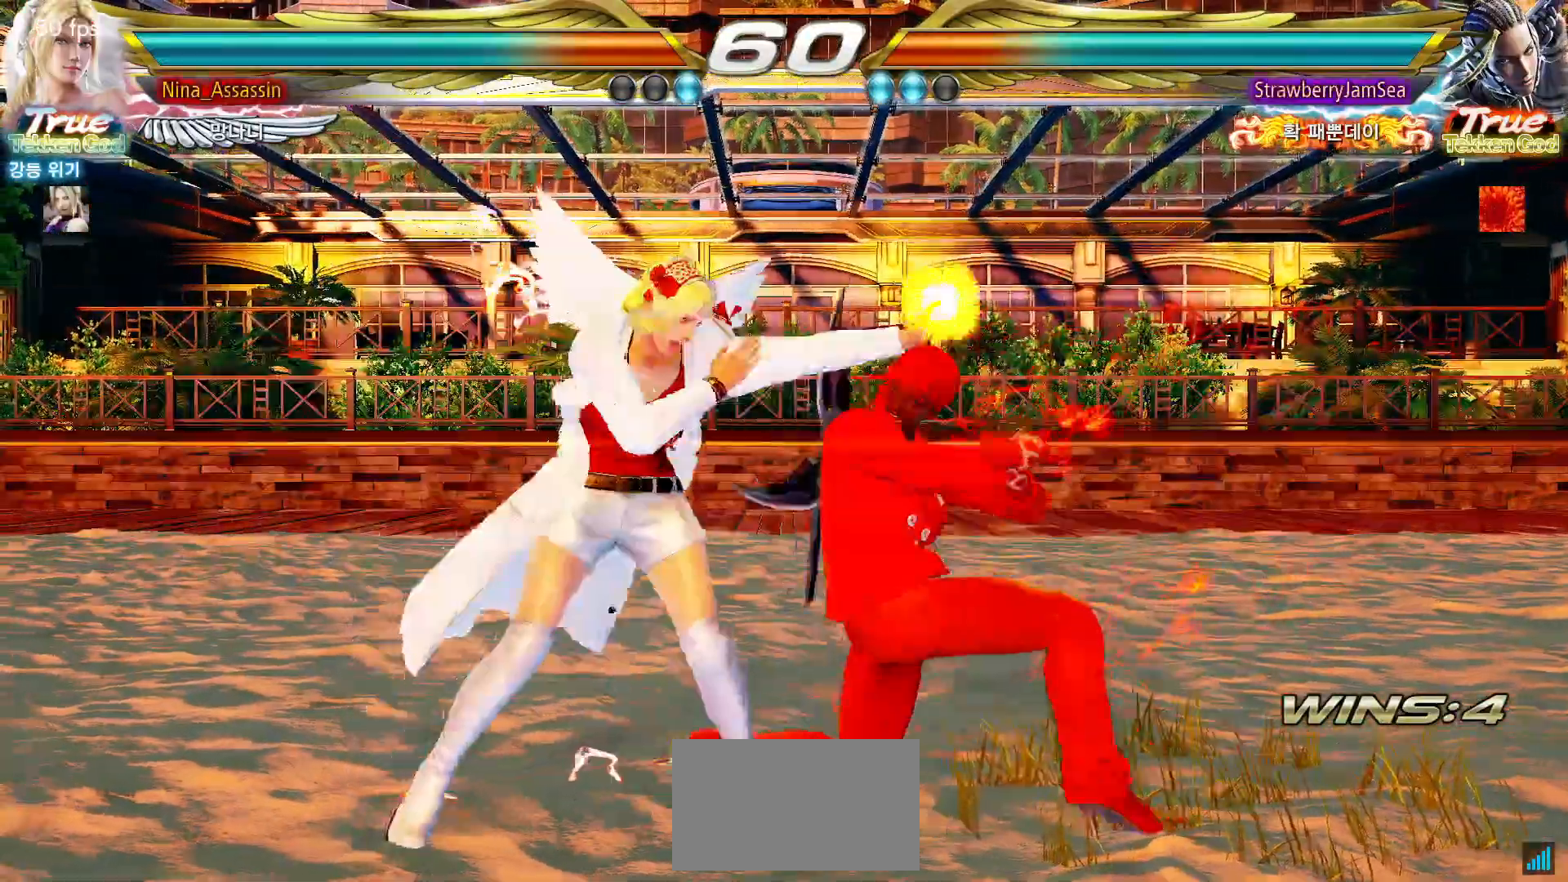
{"buttons": [], "left_stick": "center", "events": [[17, "left_stick", "left"], [150, "left_stick", "center"], [250, "SQUARE", "down"], [317, "SQUARE", "up"], [350, "TRIANGLE", "down"], [433, "TRIANGLE", "up"]]}
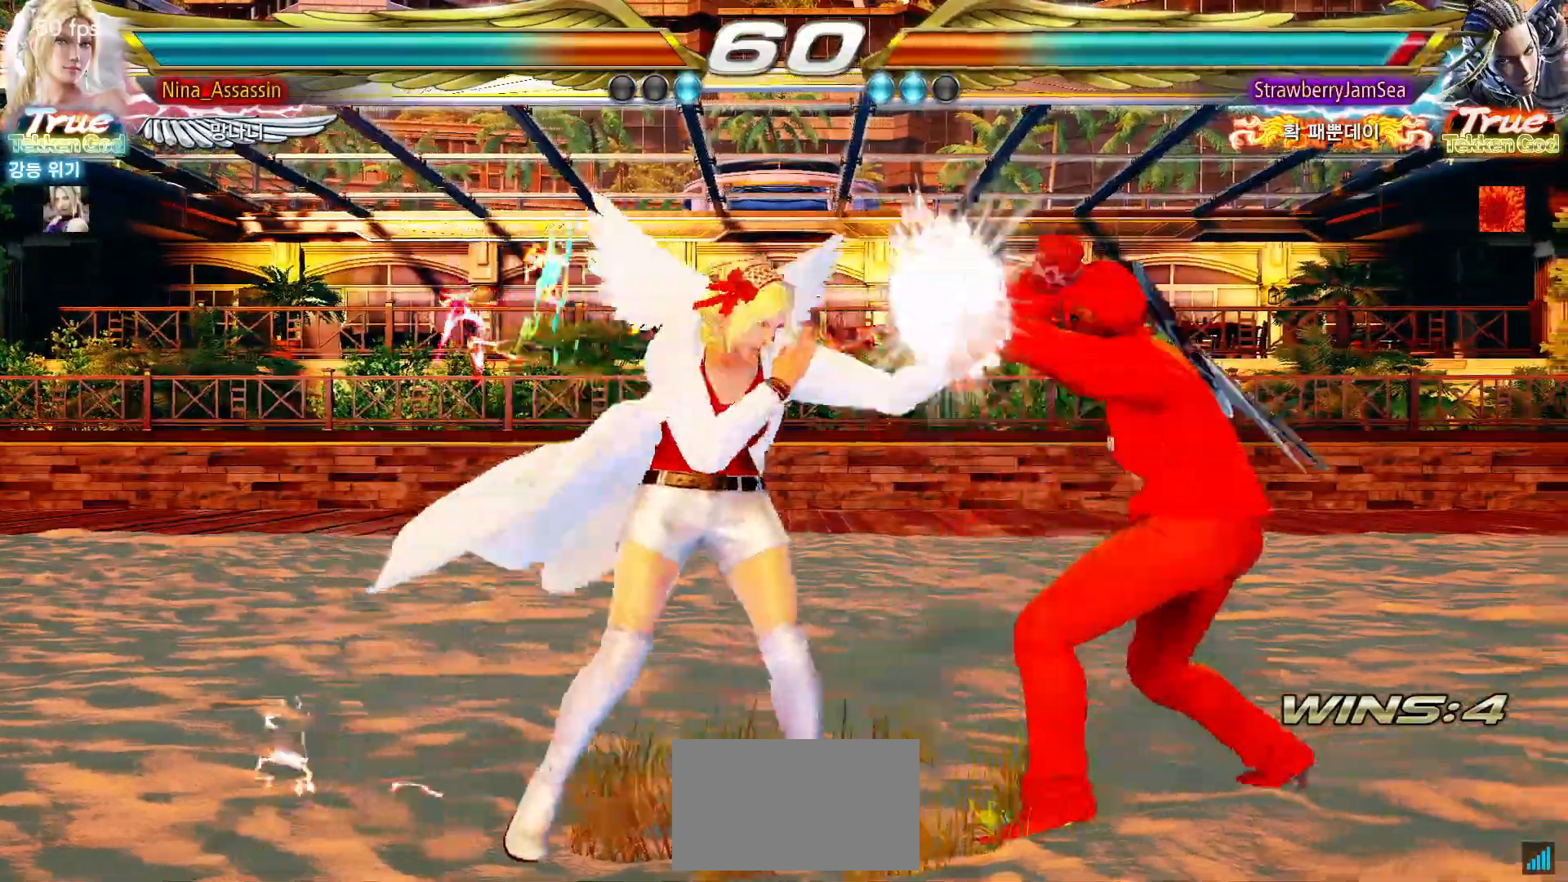
{"buttons": [], "left_stick": "left", "events": [[367, "left_stick", "left"]]}
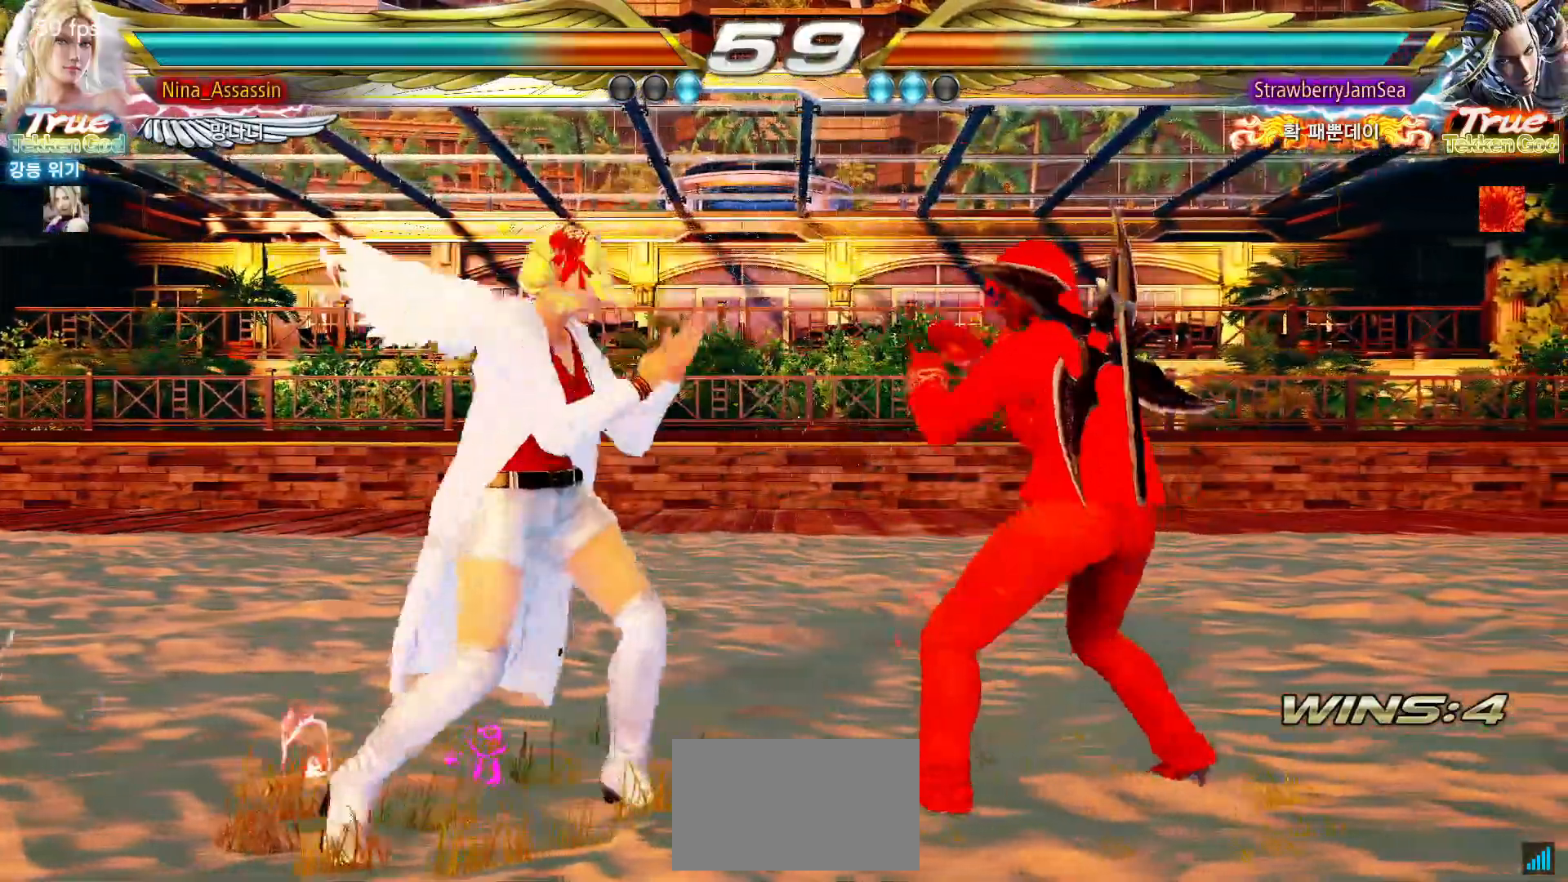
{"buttons": [], "left_stick": "right", "events": [[200, "left_stick", "center"], [300, "left_stick", "right"], [350, "left_stick", "center"], [433, "left_stick", "right"]]}
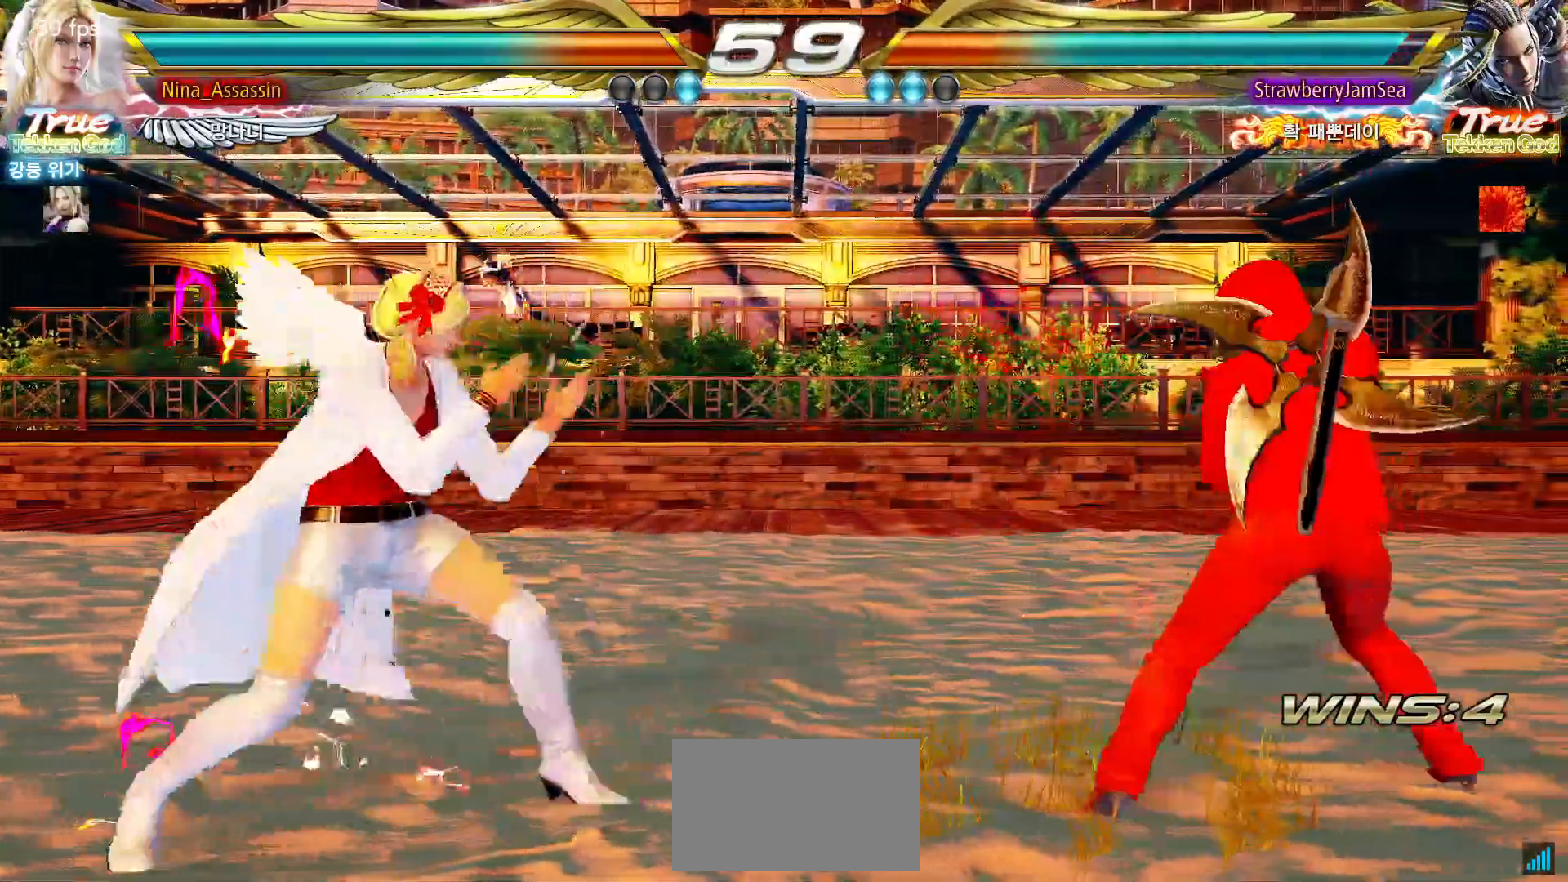
{"buttons": [], "left_stick": "center", "events": [[183, "SQUARE", "down"], [183, "left_stick", "center"], [267, "SQUARE", "up"]]}
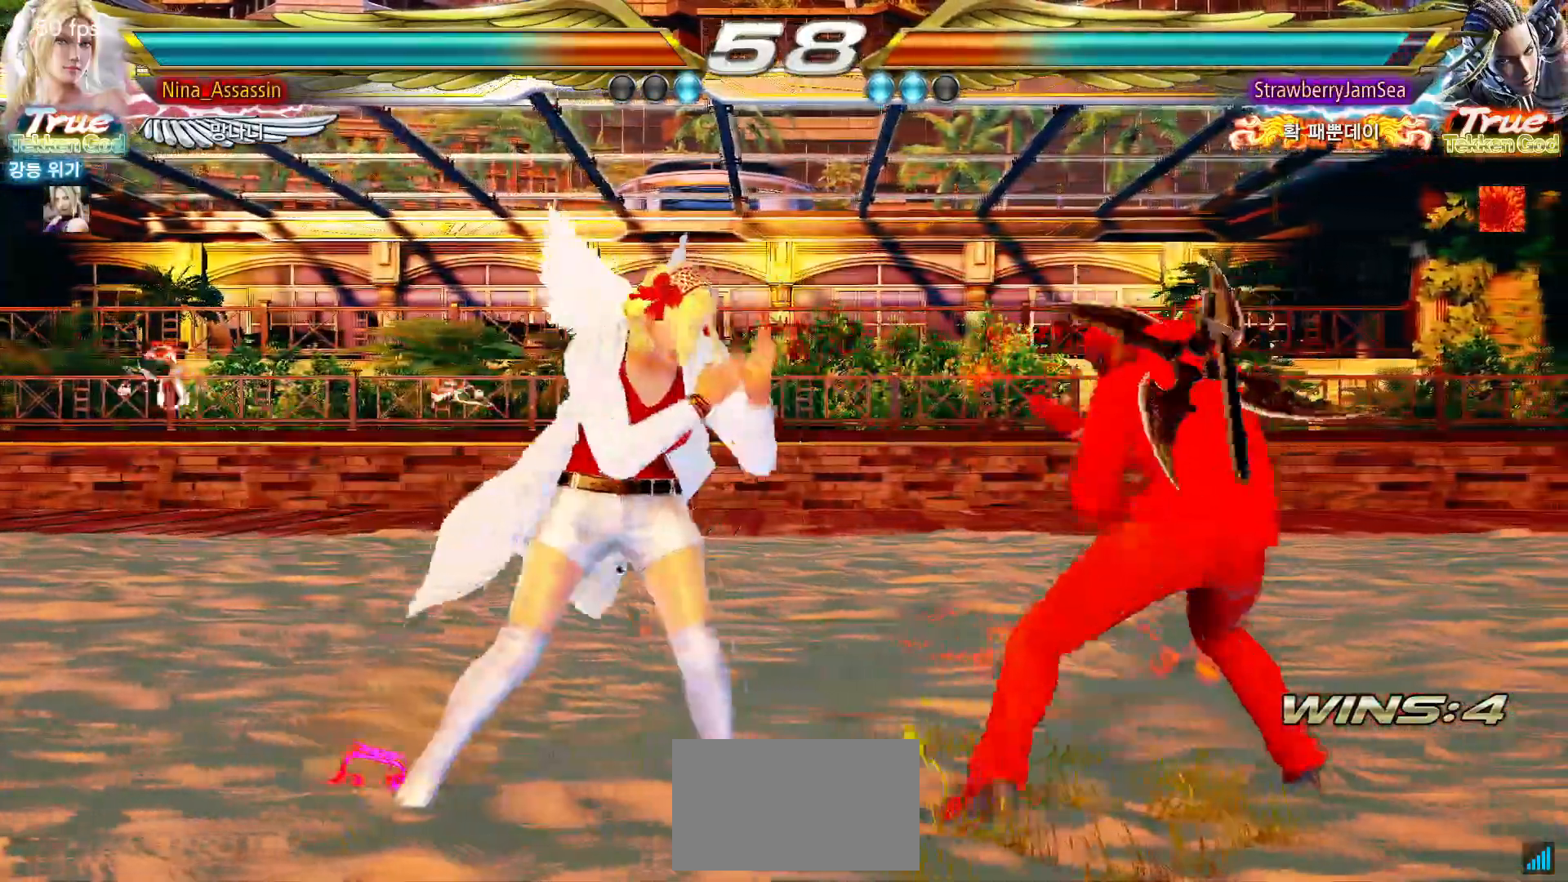
{"buttons": ["TRIANGLE"], "left_stick": "down-left", "events": [[100, "left_stick", "left"], [167, "left_stick", "center"], [233, "left_stick", "left"], [500, "TRIANGLE", "down"], [500, "left_stick", "down-left"]]}
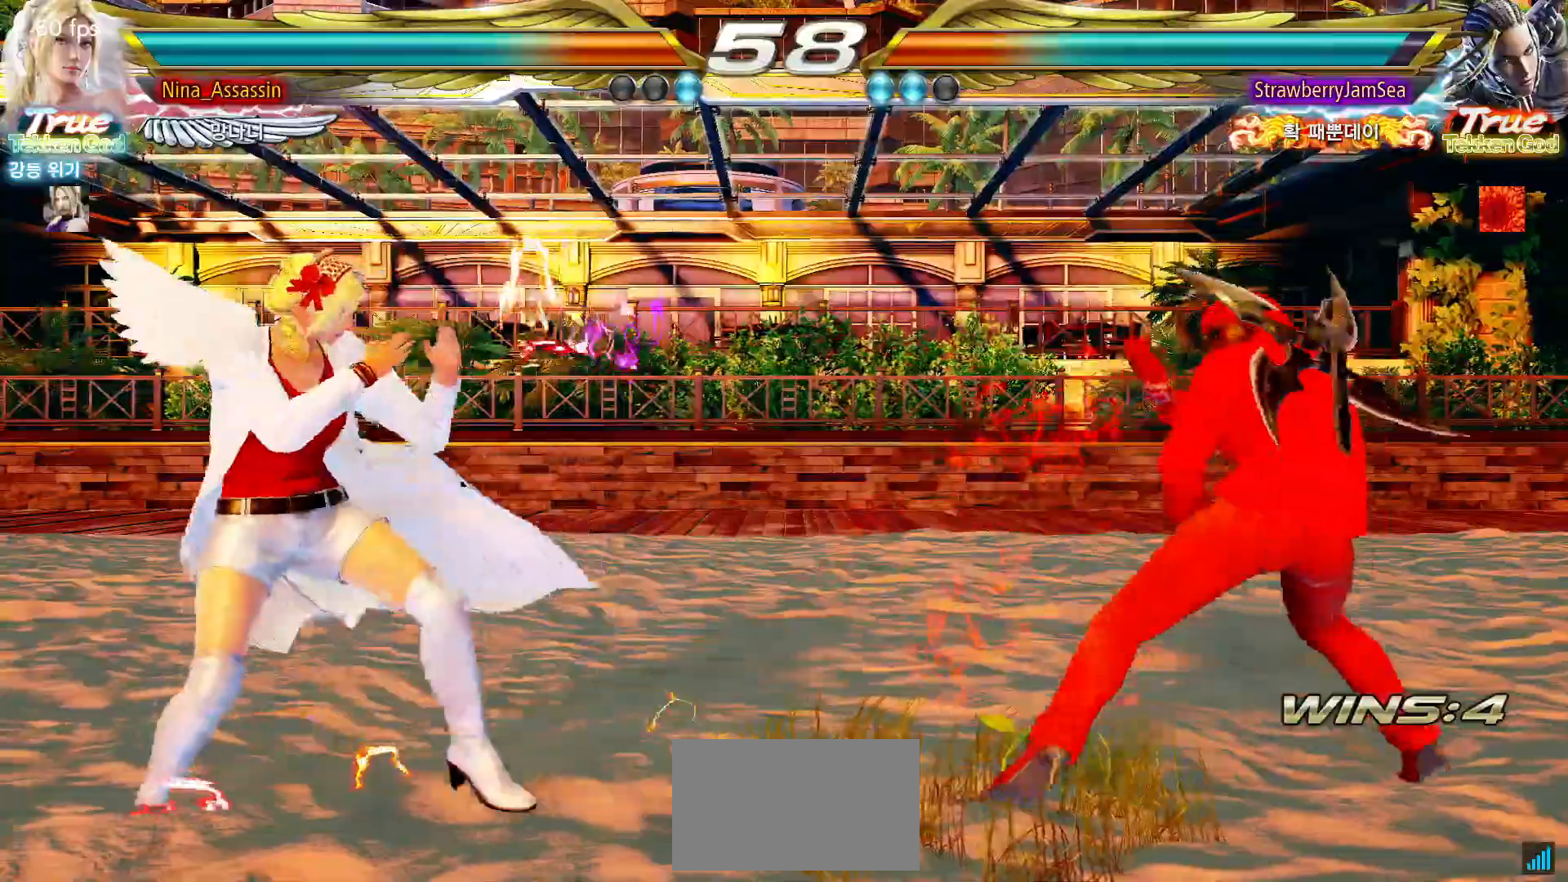
{"buttons": [], "left_stick": "center", "events": [[83, "TRIANGLE", "up"], [117, "left_stick", "center"], [200, "SQUARE", "down"], [250, "SQUARE", "up"], [350, "SQUARE", "down"], [383, "SQUARE", "up"]]}
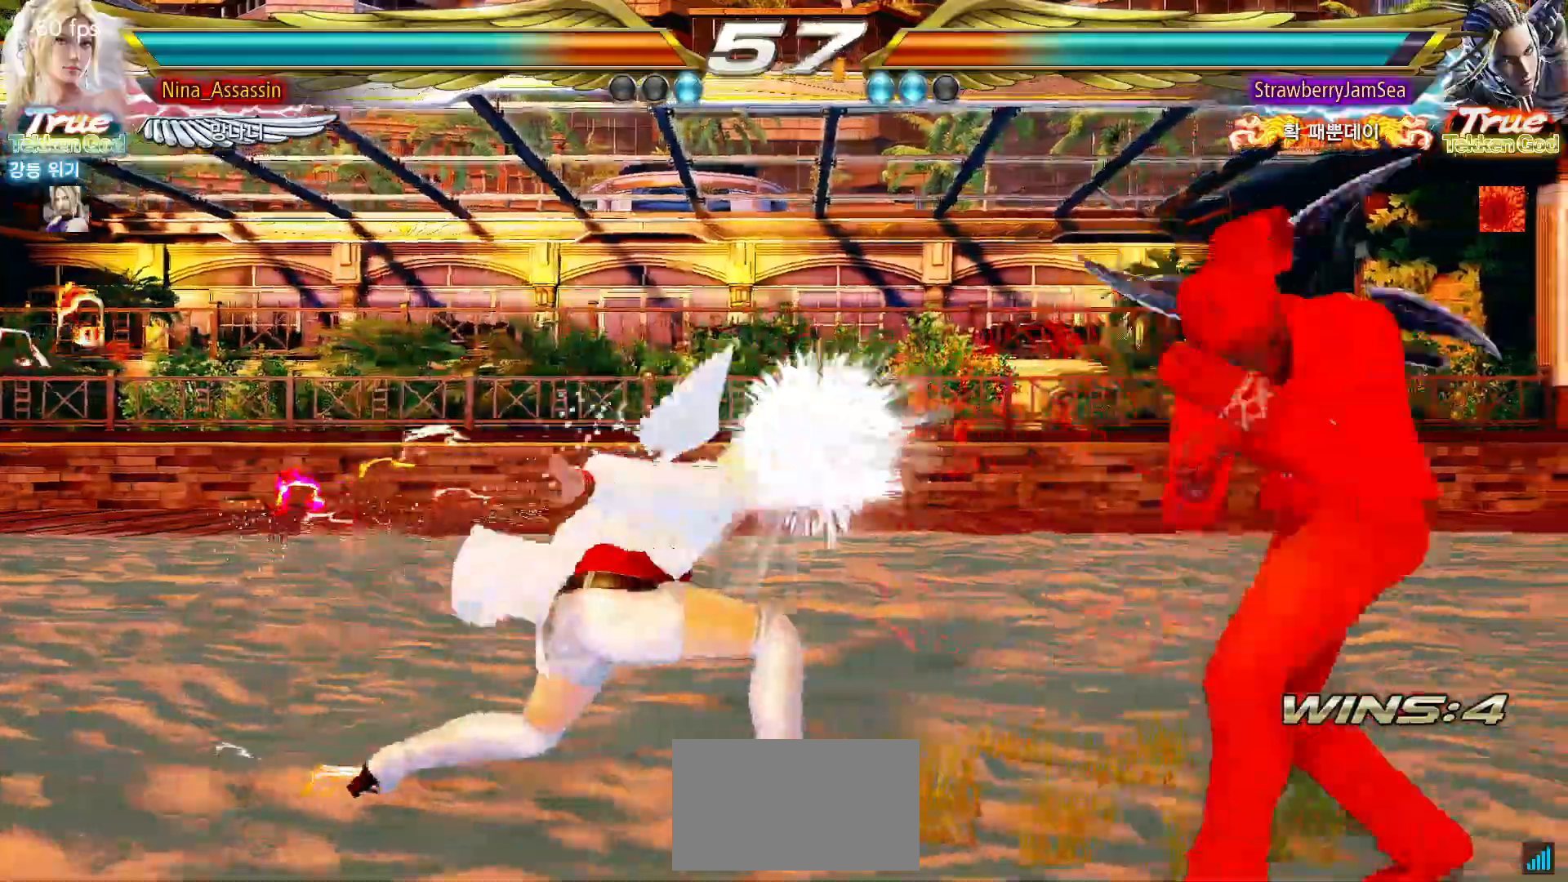
{"buttons": [], "left_stick": "center", "events": [[167, "left_stick", "left"], [233, "left_stick", "center"], [383, "left_stick", "left"], [467, "left_stick", "center"]]}
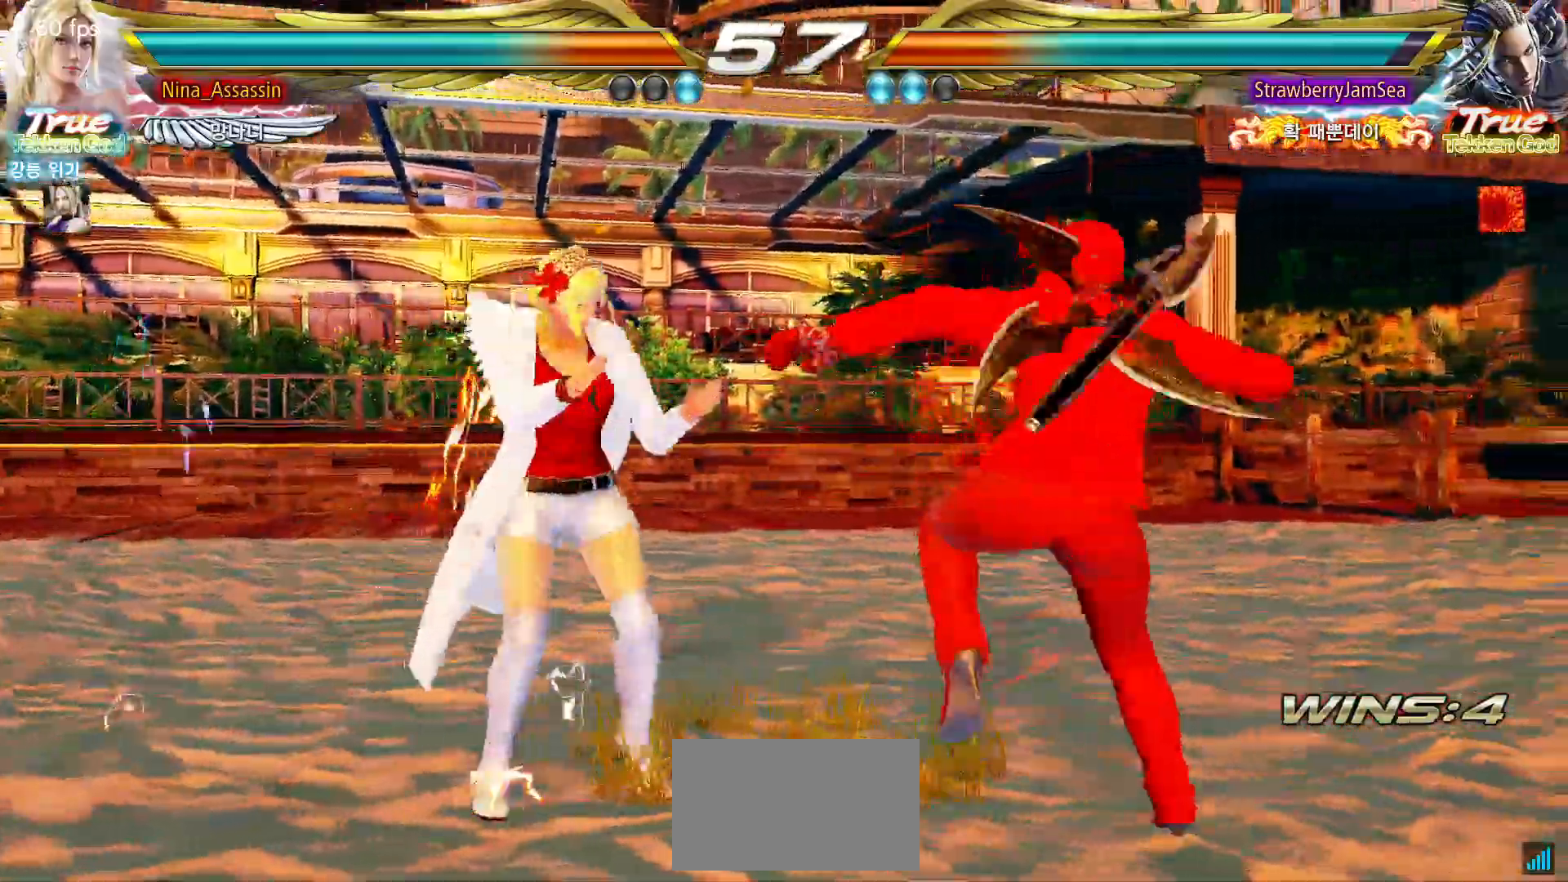
{"buttons": [], "left_stick": "center", "events": [[33, "left_stick", "left"], [350, "left_stick", "center"]]}
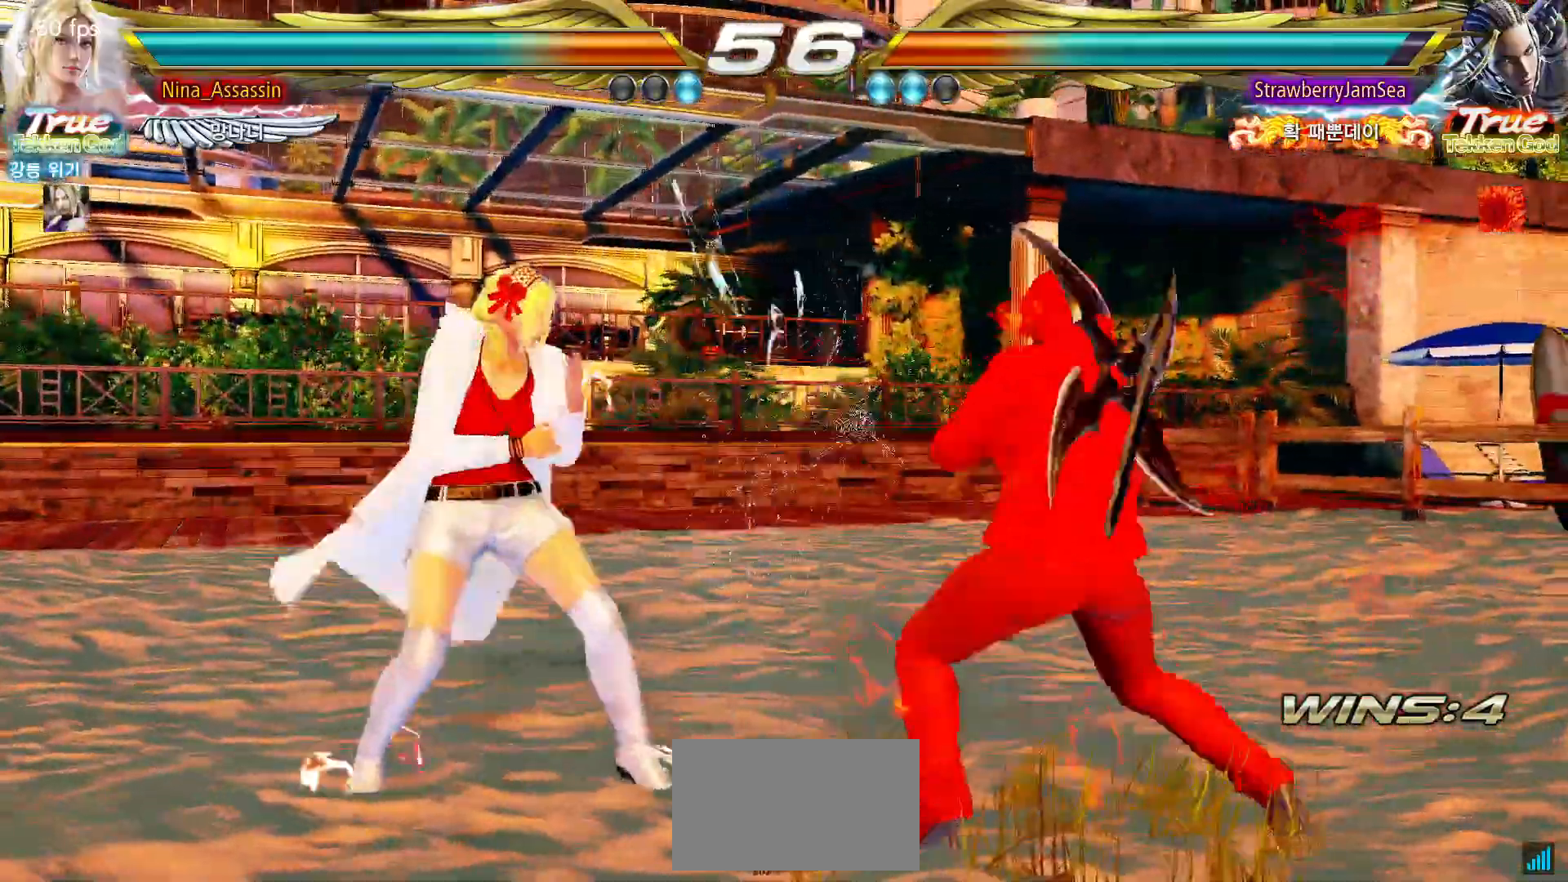
{"buttons": [], "left_stick": "center"}
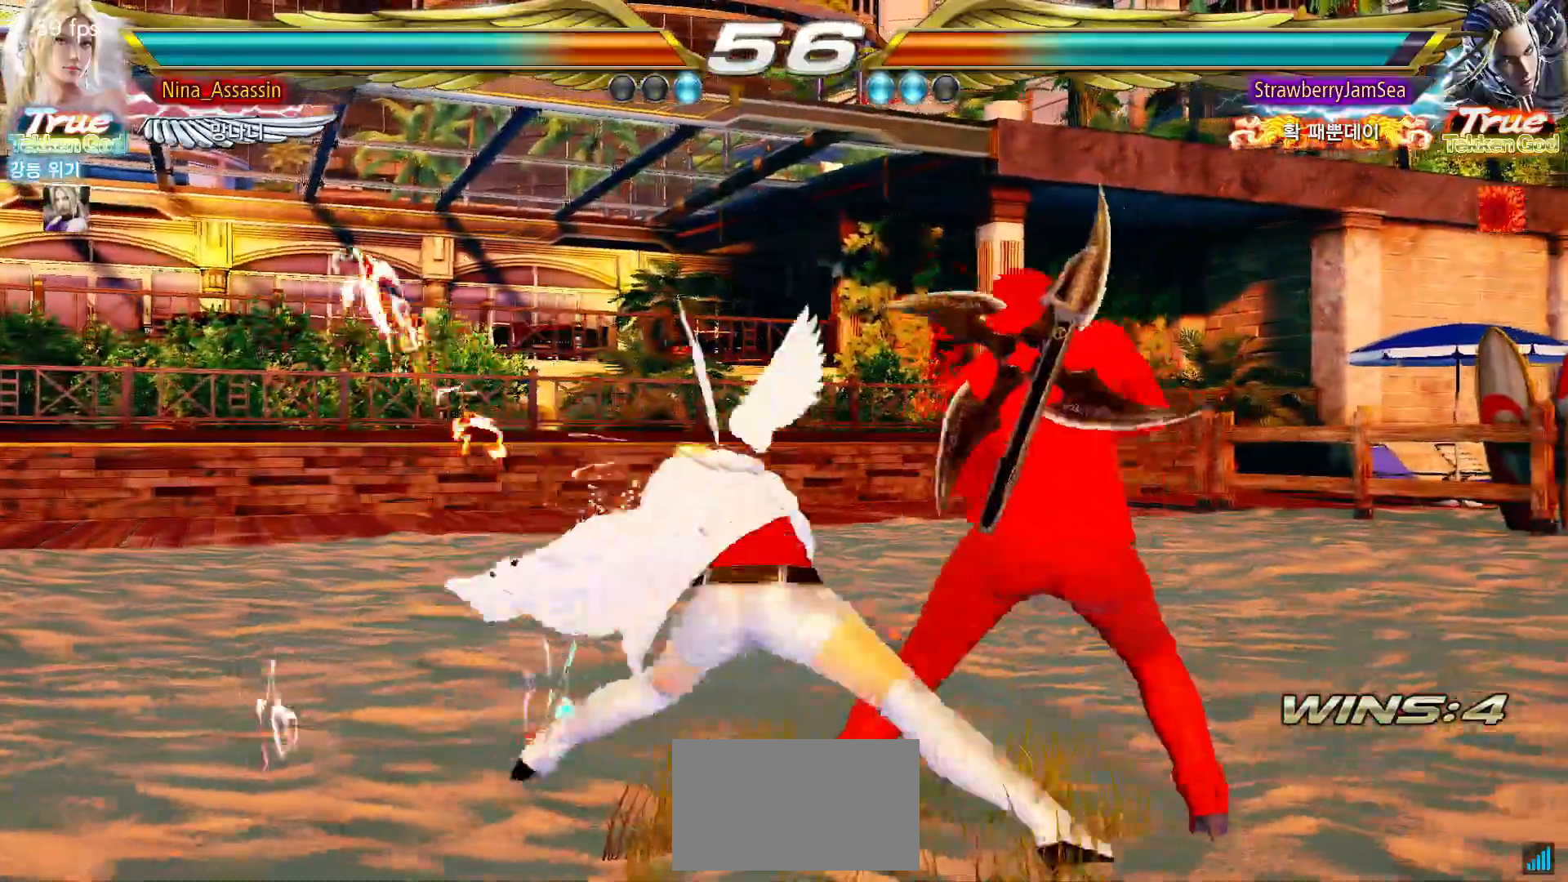
{"buttons": [], "left_stick": "left", "events": [[17, "SQUARE", "down"], [50, "SQUARE", "up"], [483, "left_stick", "left"]]}
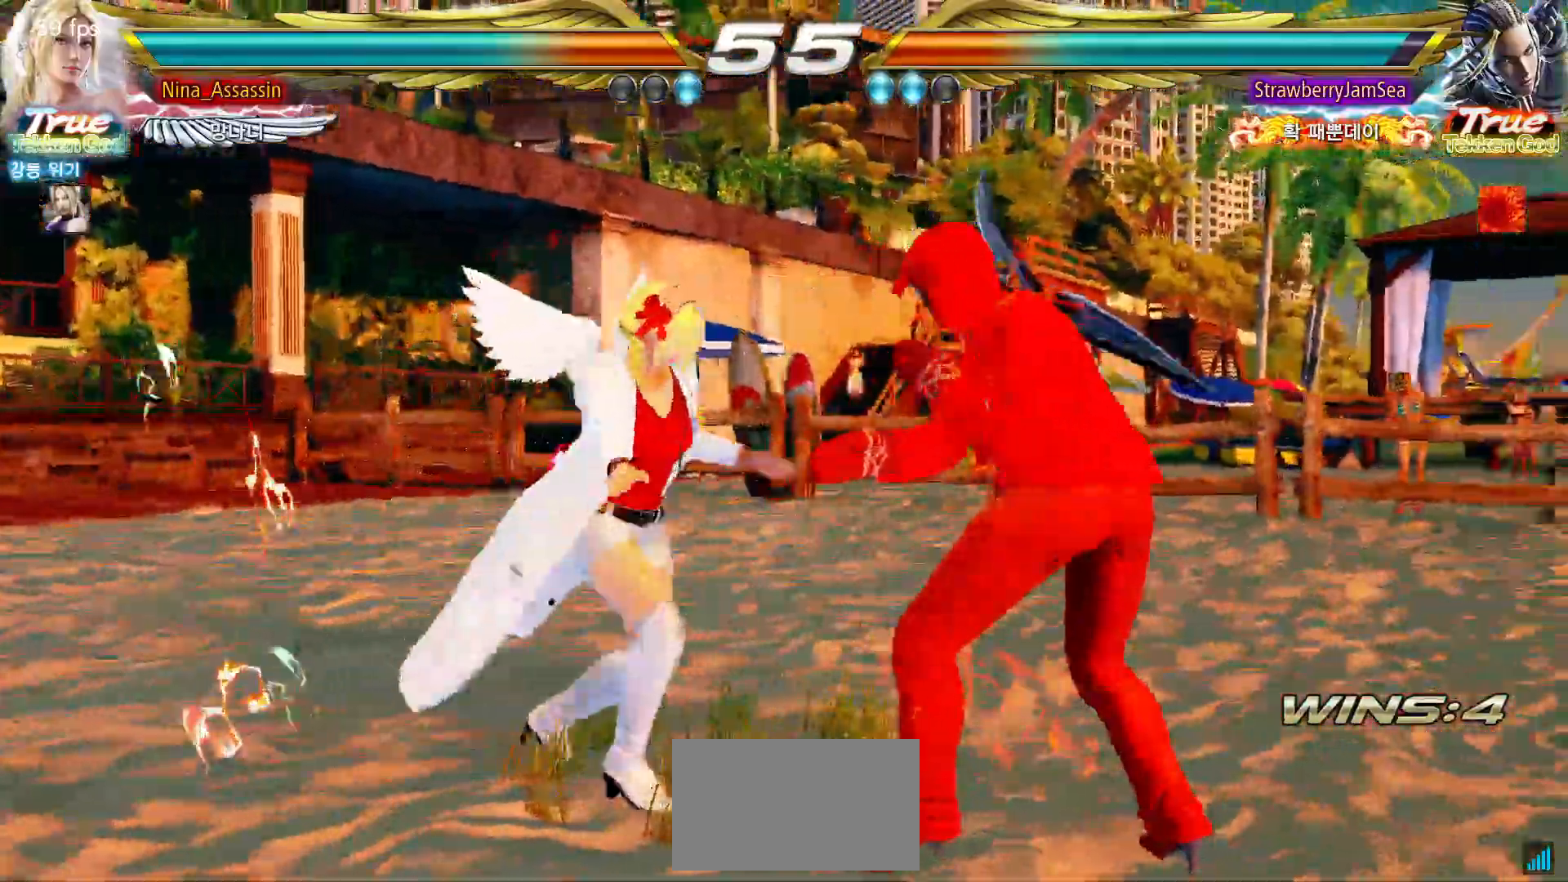
{"buttons": [], "left_stick": "center", "events": [[33, "left_stick", "center"], [83, "left_stick", "down-right"], [400, "left_stick", "center"]]}
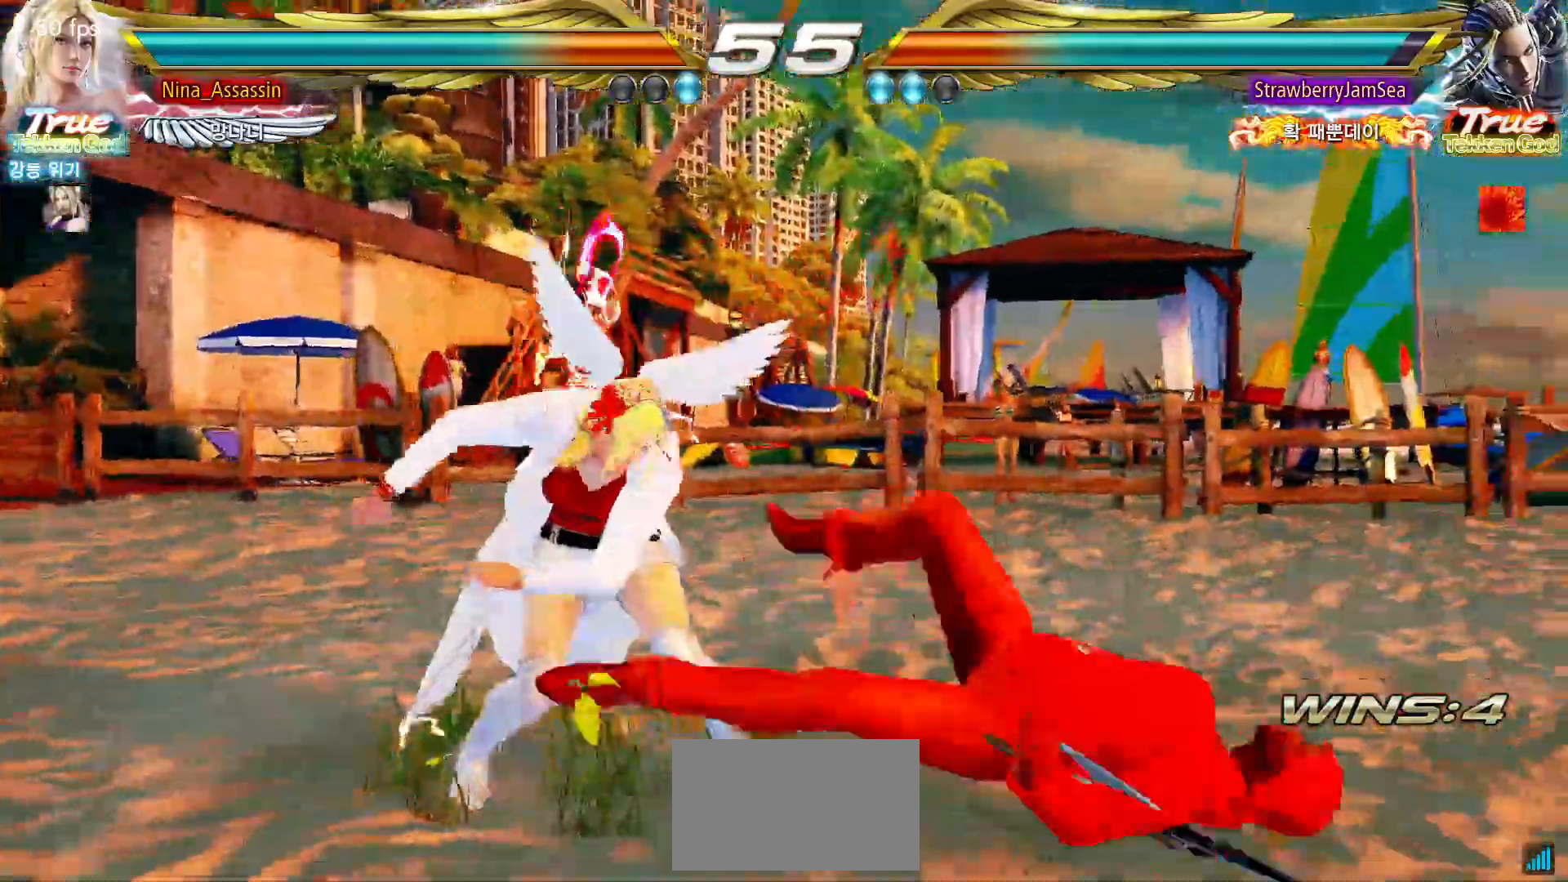
{"buttons": [], "left_stick": "center", "events": [[183, "left_stick", "down"], [250, "left_stick", "right"], [267, "SQUARE", "down"], [333, "SQUARE", "up"], [500, "left_stick", "center"]]}
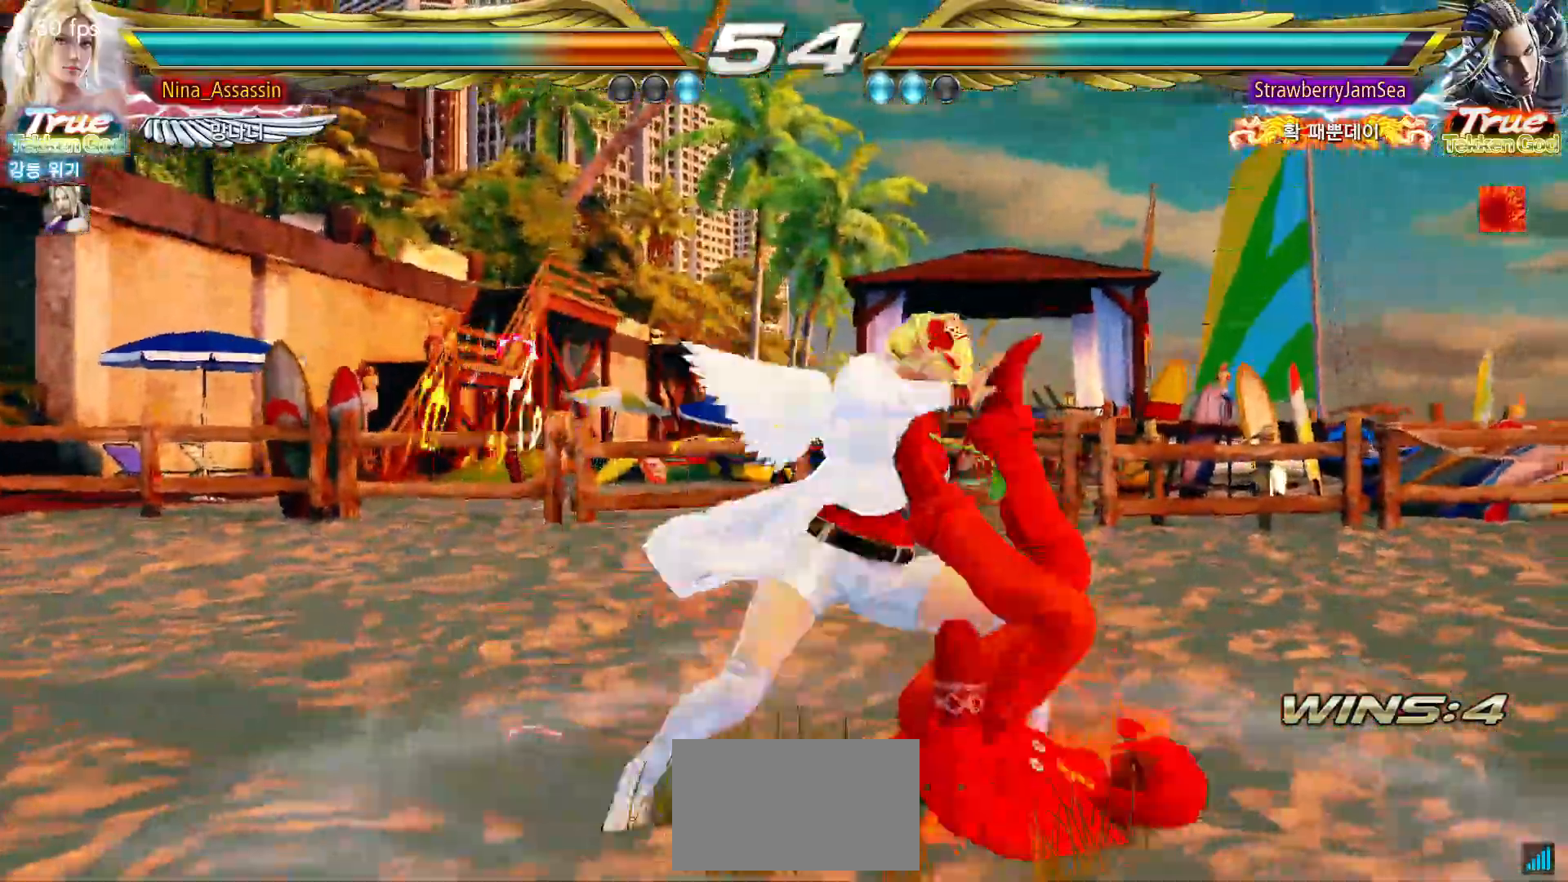
{"buttons": ["SQUARE"], "left_stick": "right", "events": [[383, "left_stick", "down"], [450, "left_stick", "right"], [483, "SQUARE", "down"]]}
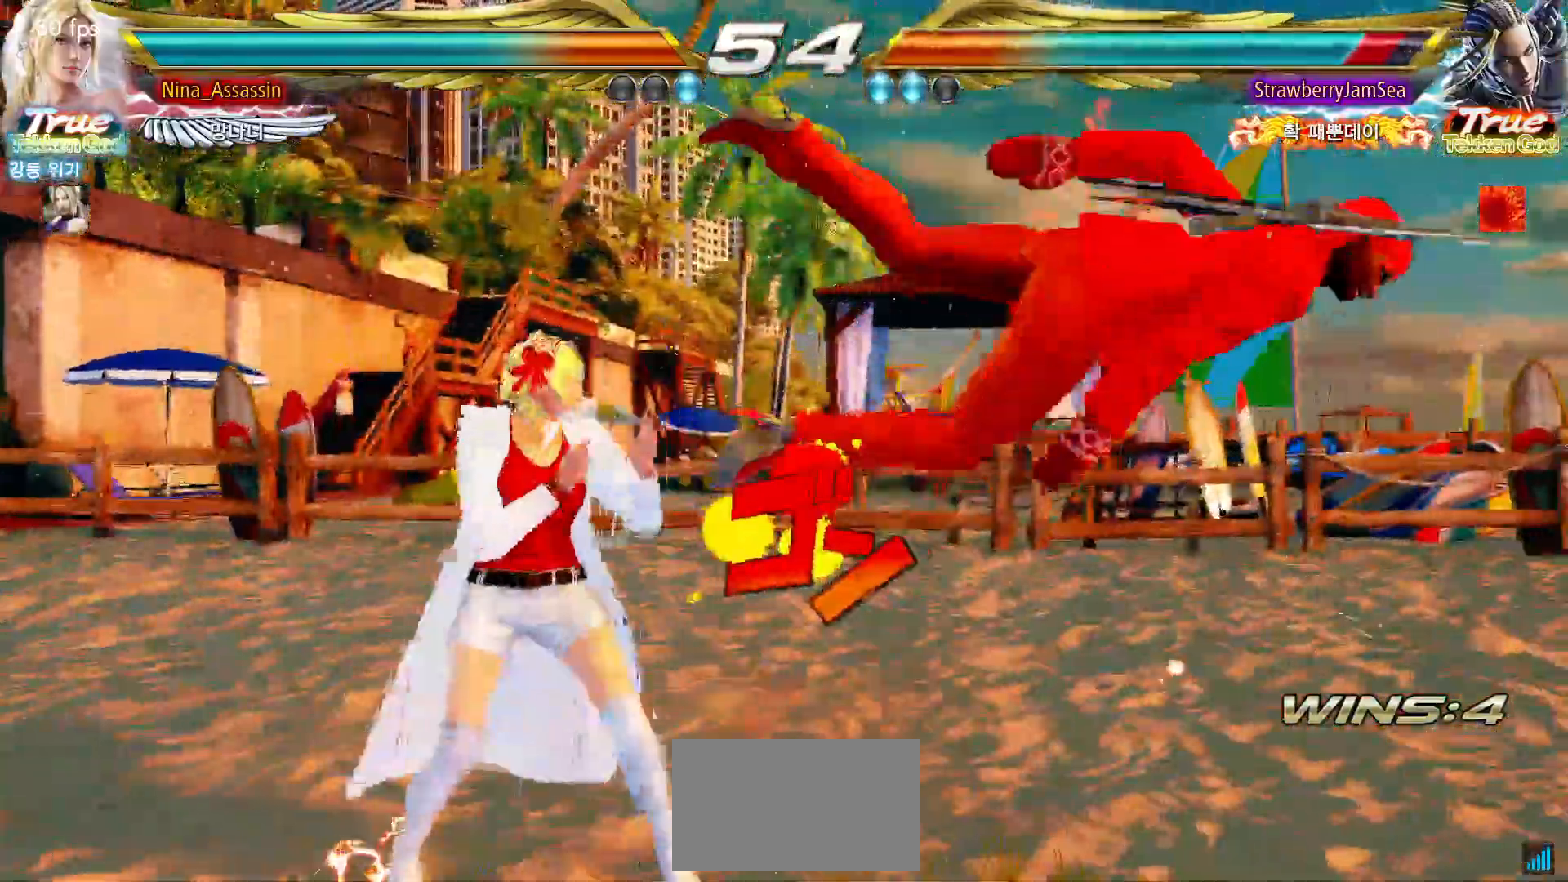
{"buttons": [], "left_stick": "right"}
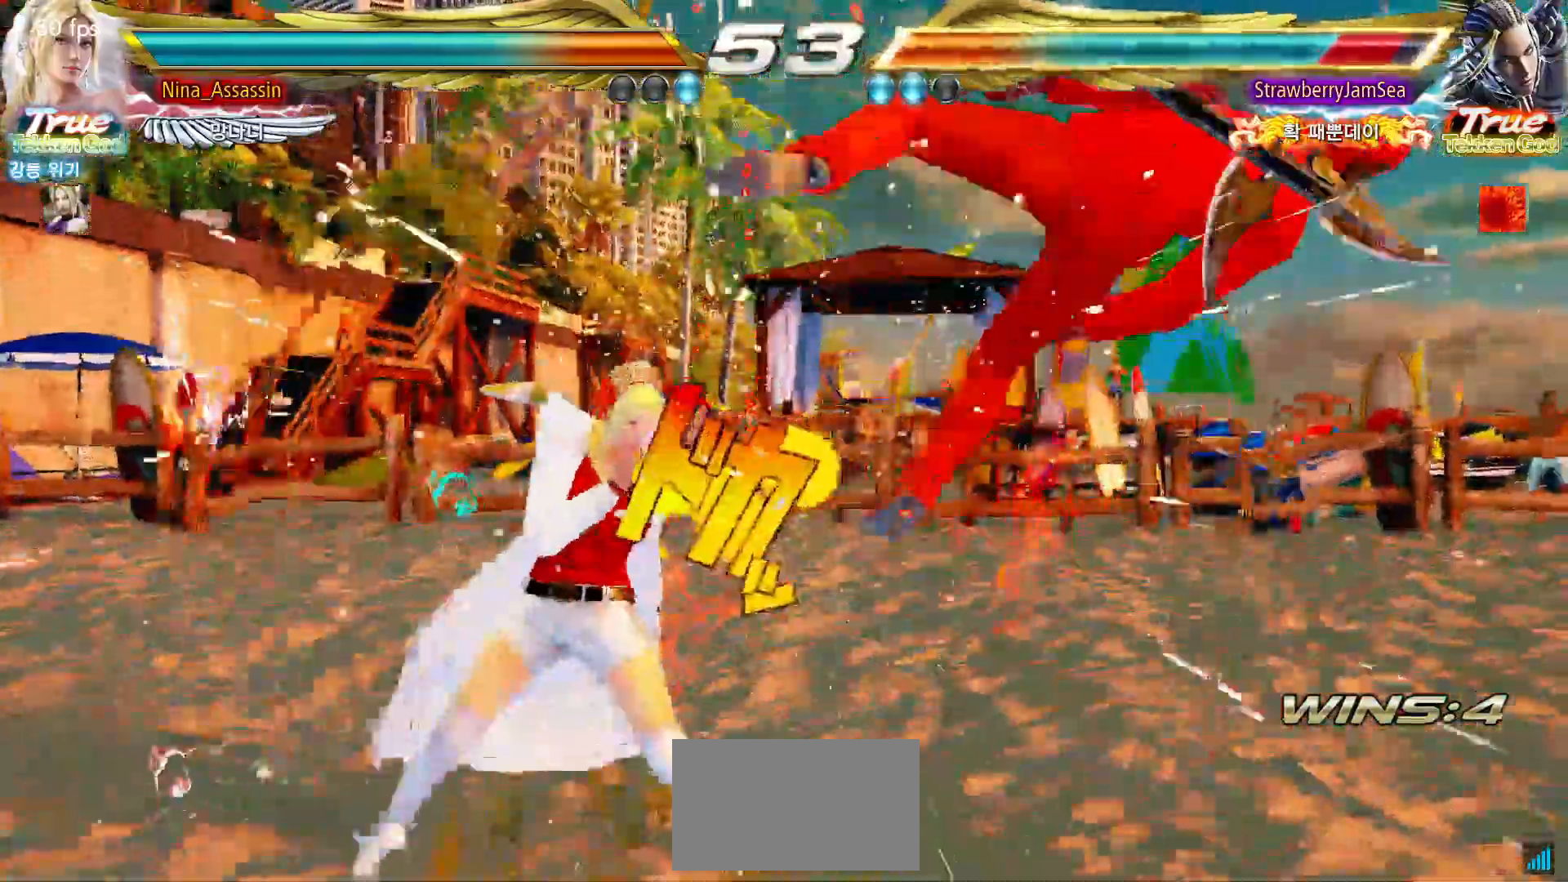
{"buttons": [], "left_stick": "center", "events": [[117, "TRIANGLE", "down"], [217, "TRIANGLE", "up"], [317, "left_stick", "center"]]}
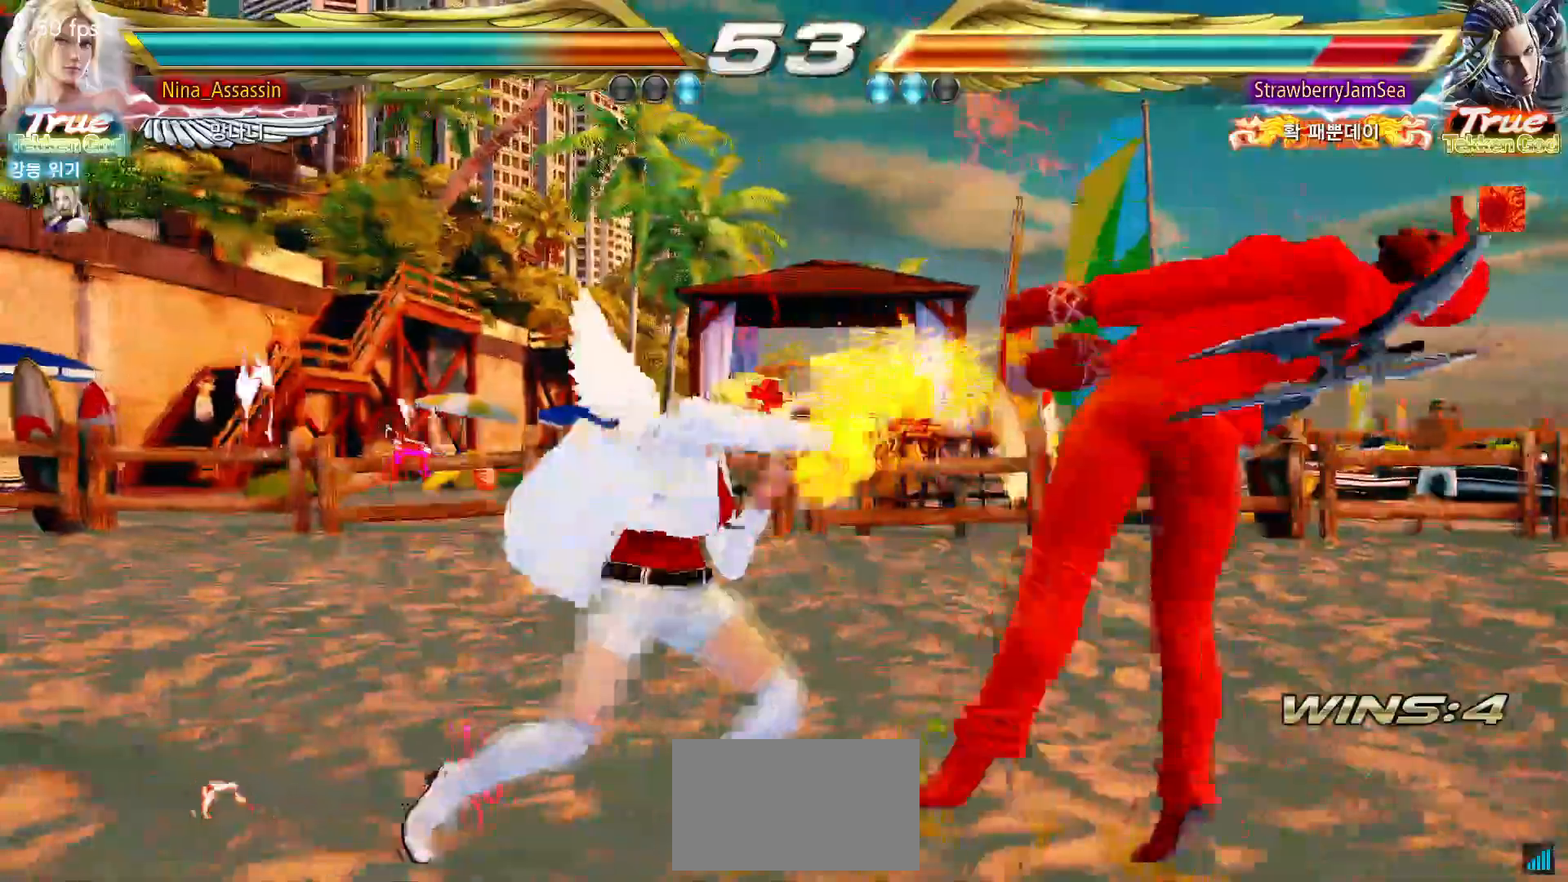
{"buttons": ["CROSS"], "left_stick": "center", "events": [[117, "left_stick", "down"], [167, "TRIANGLE", "down"], [217, "TRIANGLE", "up"], [233, "left_stick", "center"], [333, "CROSS", "down"], [367, "CROSS", "up"], [400, "CROSS", "down"], [450, "CROSS", "up"], [500, "CROSS", "down"]]}
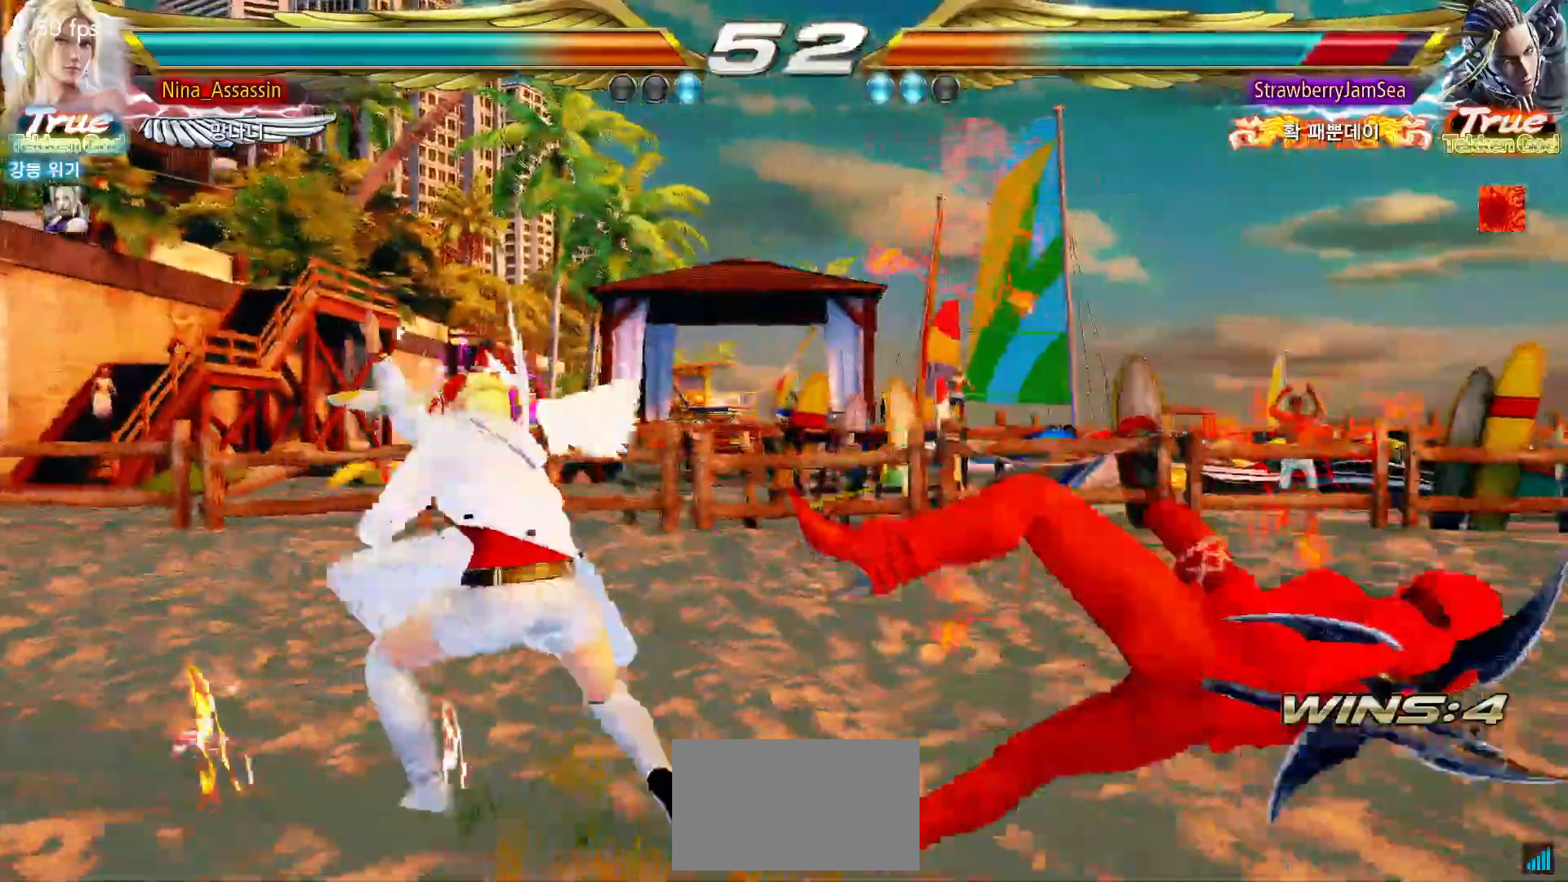
{"buttons": [], "left_stick": "left"}
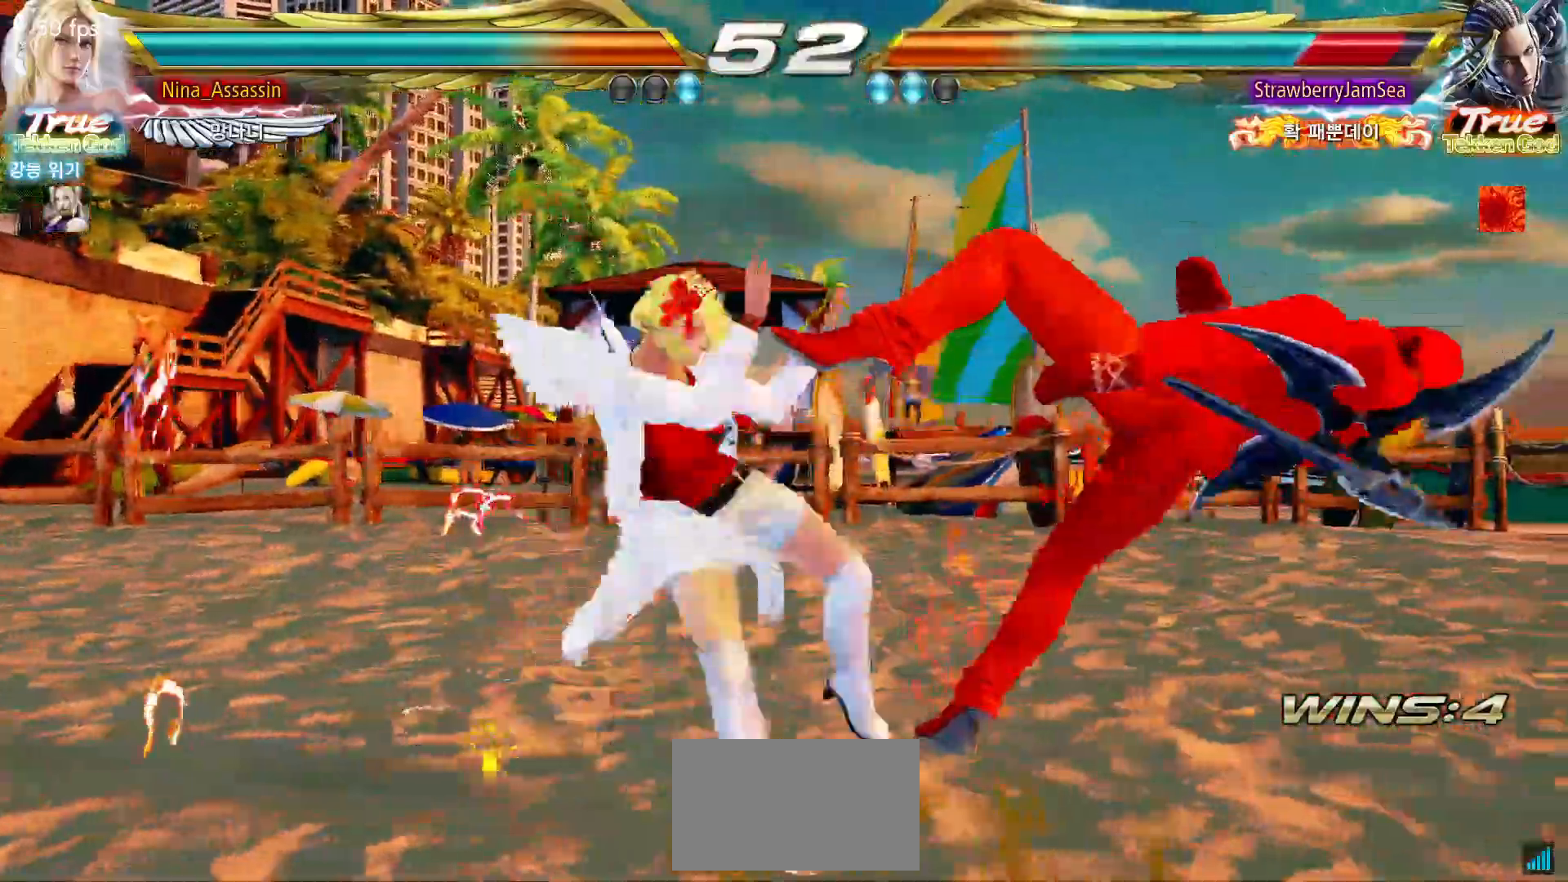
{"buttons": [], "left_stick": "center", "events": [[117, "left_stick", "center"]]}